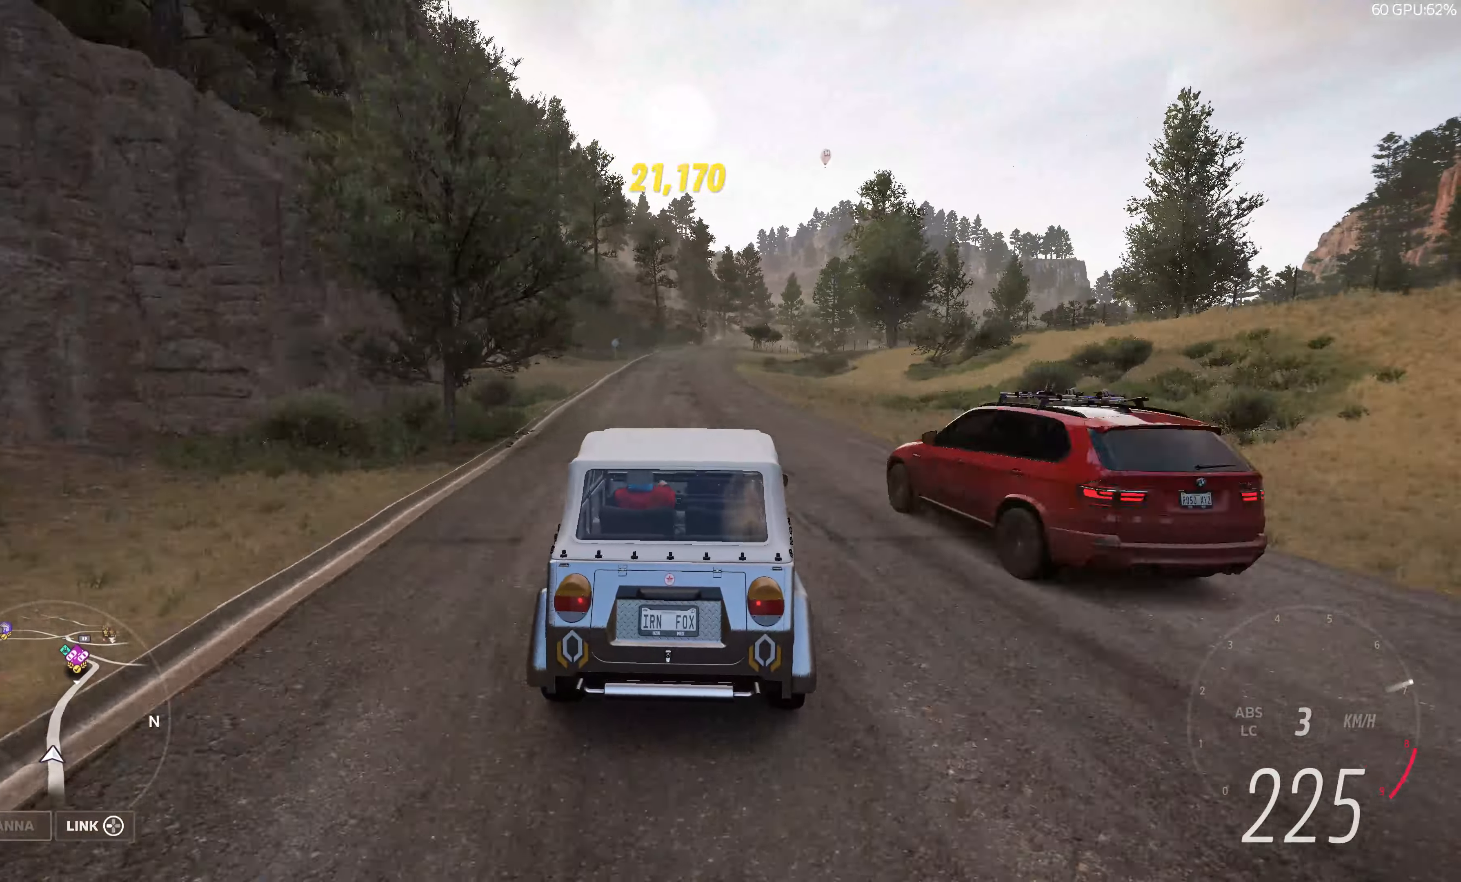
Gameplay with a controller (PlayStation layout); each line is a JSON object with the inputs held at the frame after it. "events" lists button and stick changes between this image and that frame as [ms after this image, input, new state], when the widget could be followed in between.
{"buttons": ["R2"], "left_stick": "up", "right_stick": "center", "events": []}
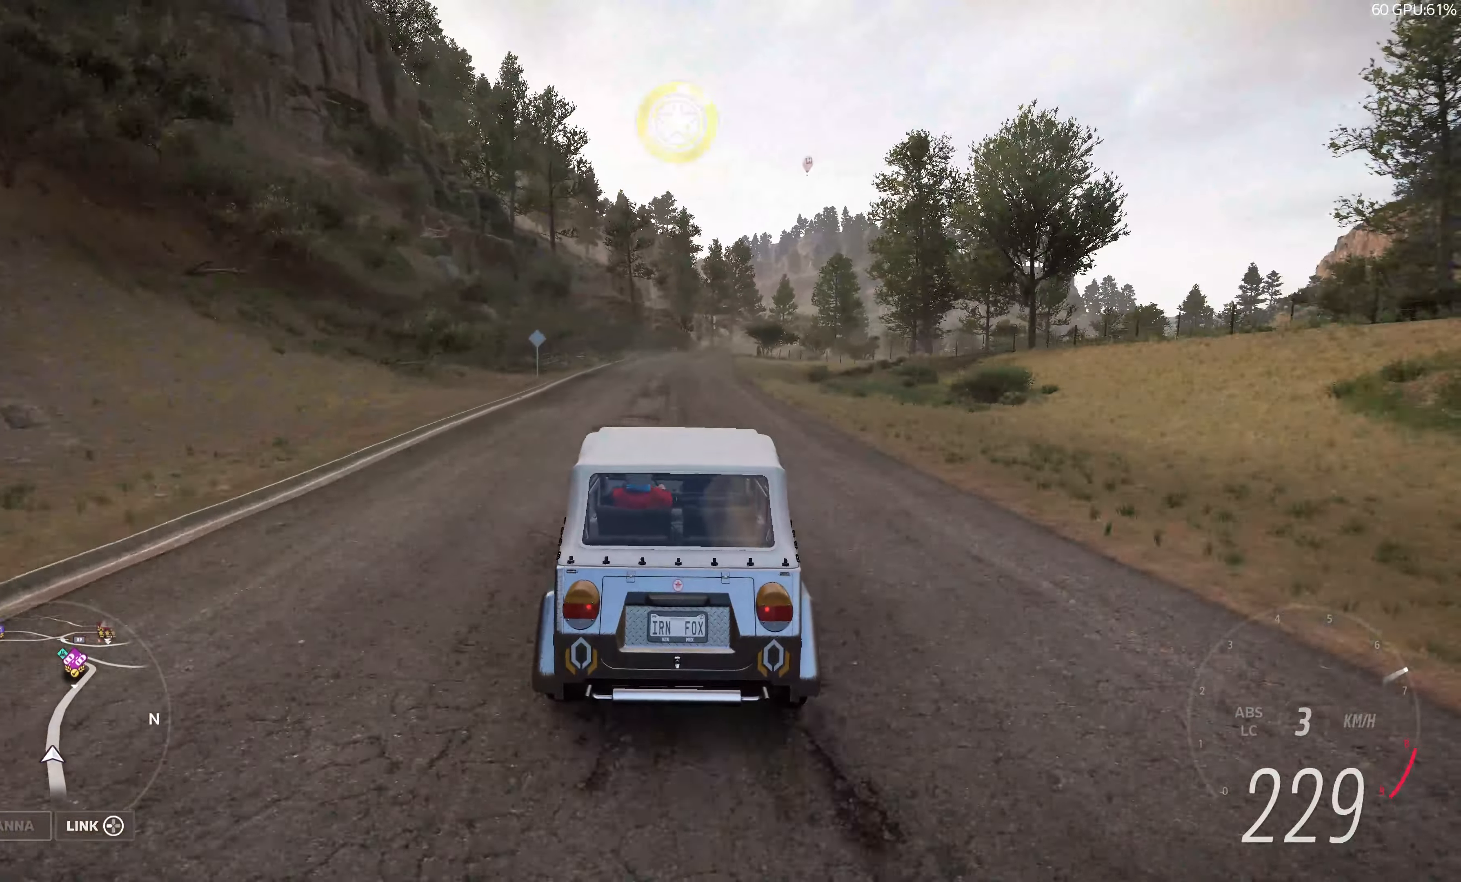
{"buttons": ["R2"], "left_stick": "up", "right_stick": "center", "events": []}
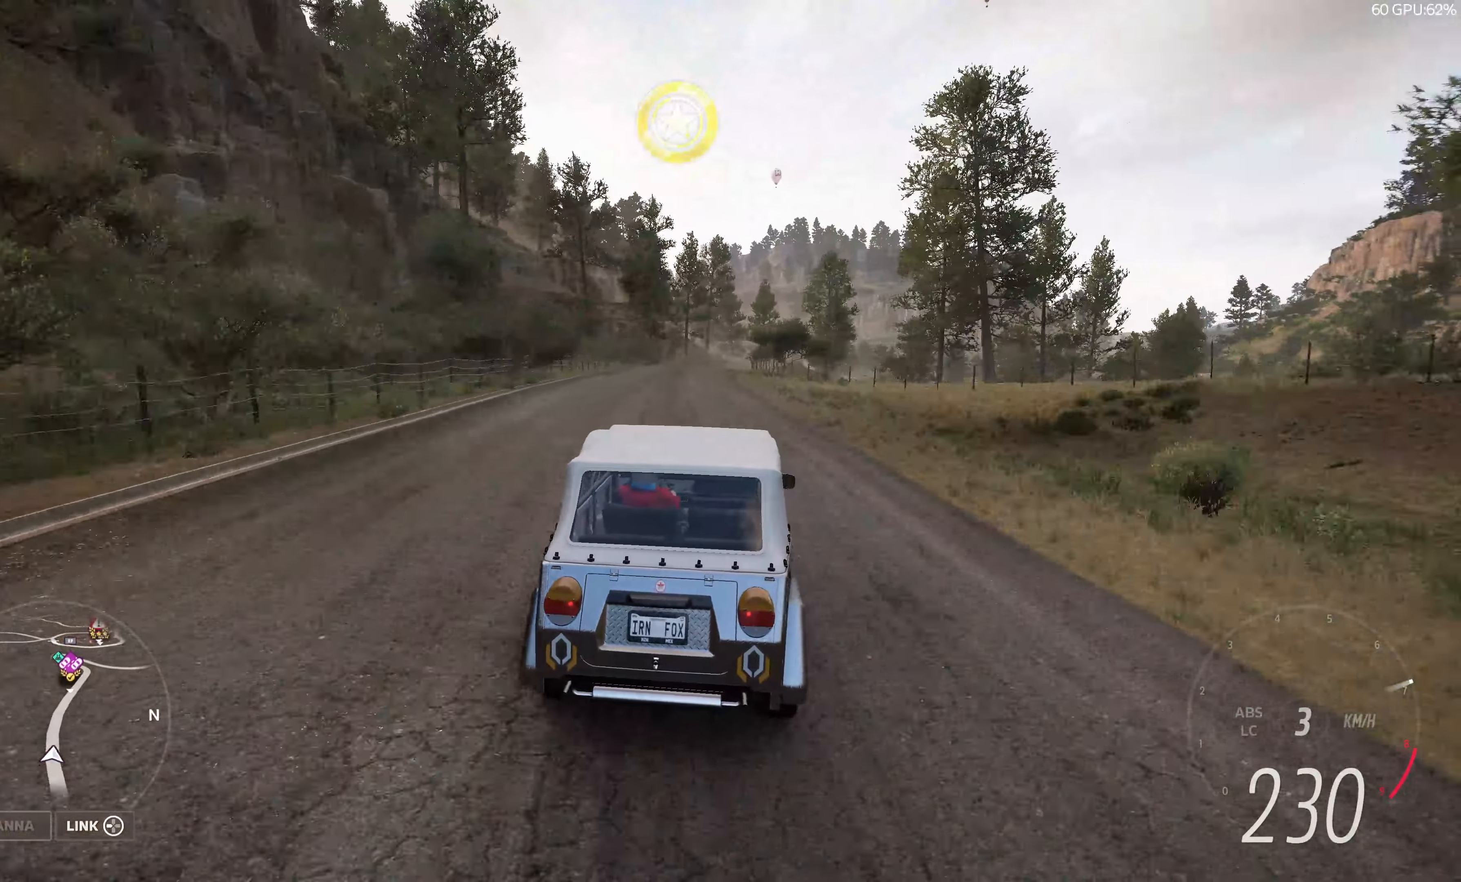
{"buttons": ["R2"], "left_stick": "center", "right_stick": "up", "events": [[217, "right_stick", "up"], [500, "left_stick", "center"]]}
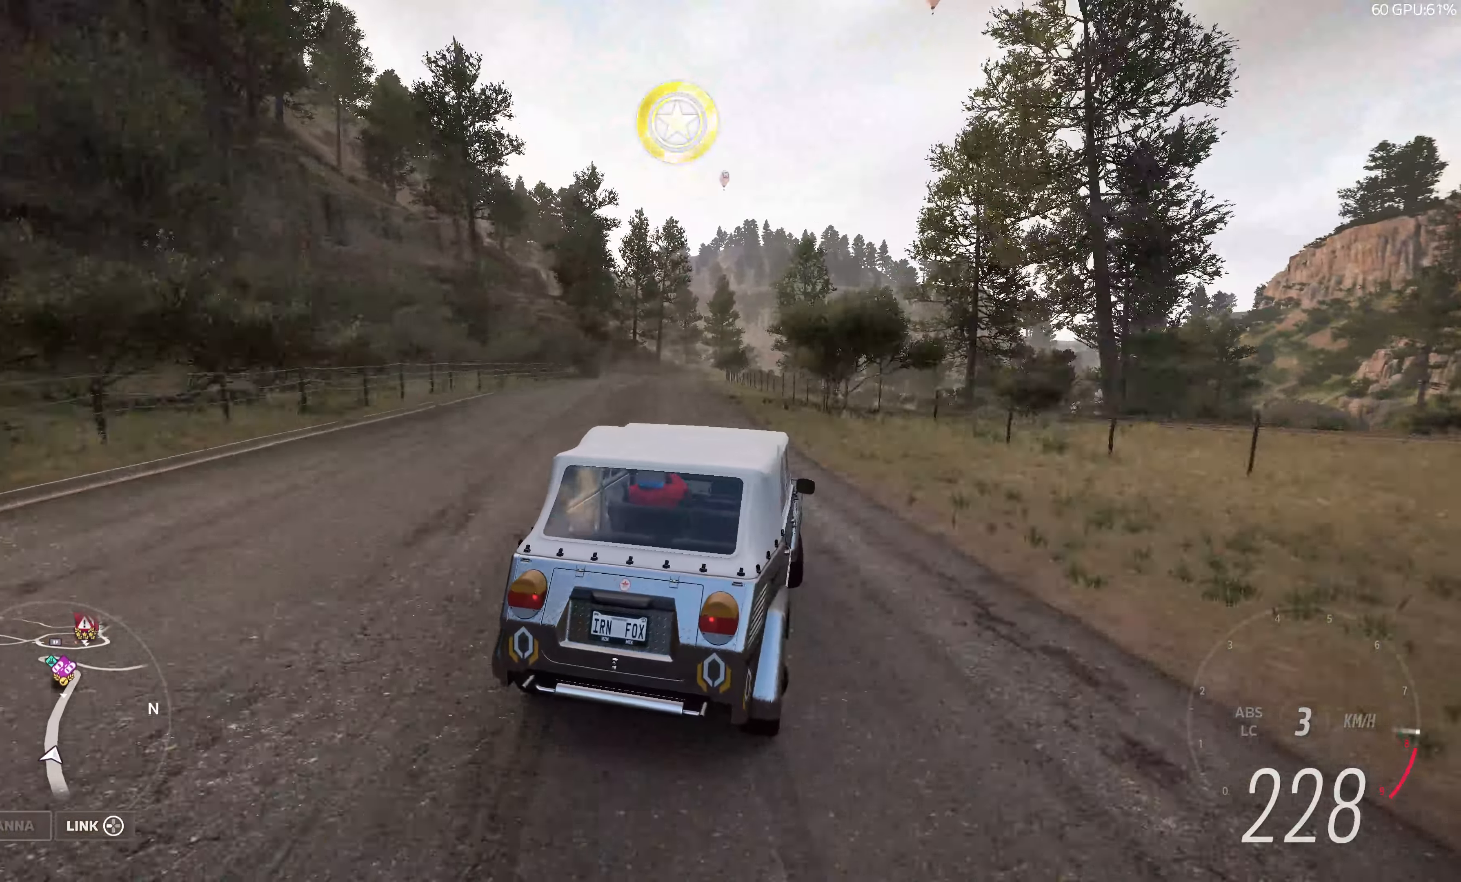
{"buttons": ["R2"], "left_stick": "left", "right_stick": "up", "events": [[433, "left_stick", "left"]]}
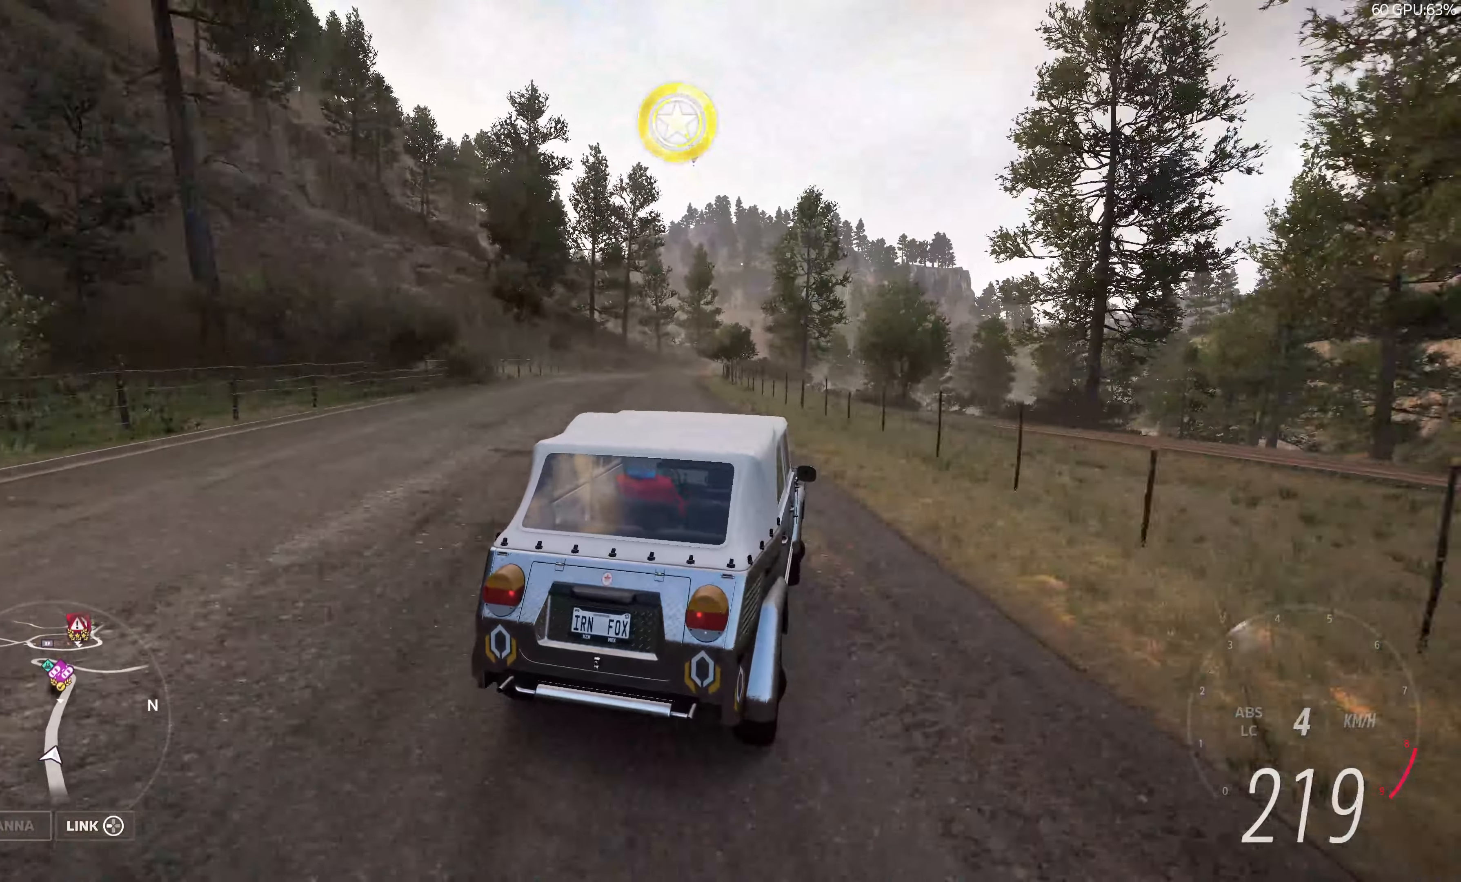
{"buttons": ["R2"], "left_stick": "center", "right_stick": "up", "events": [[50, "left_stick", "center"], [367, "left_stick", "left"], [450, "left_stick", "center"]]}
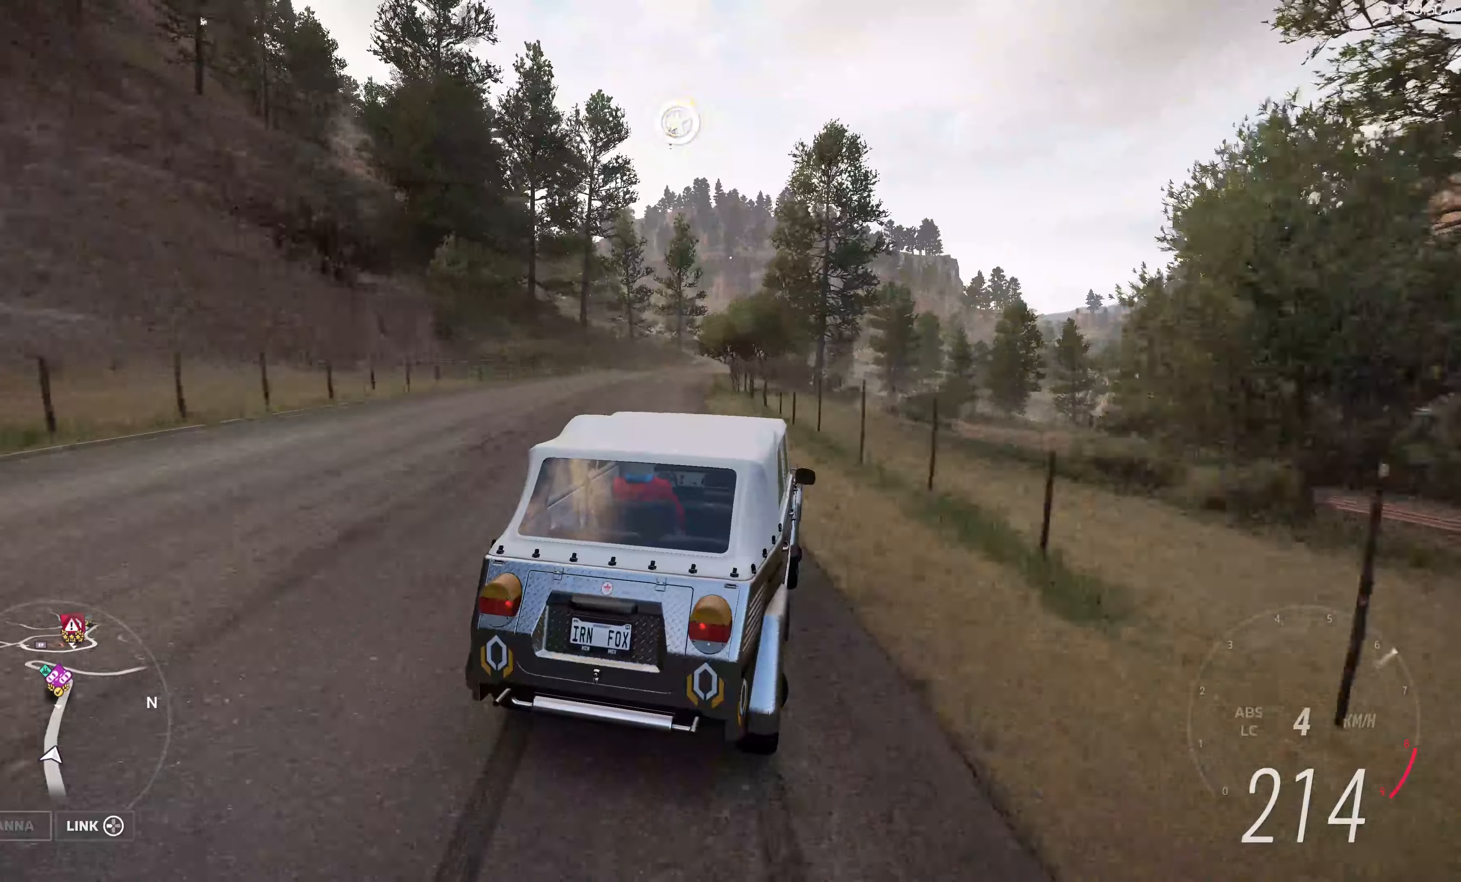
{"buttons": ["R2"], "left_stick": "center", "right_stick": "up", "events": [[117, "left_stick", "left"], [317, "left_stick", "center"]]}
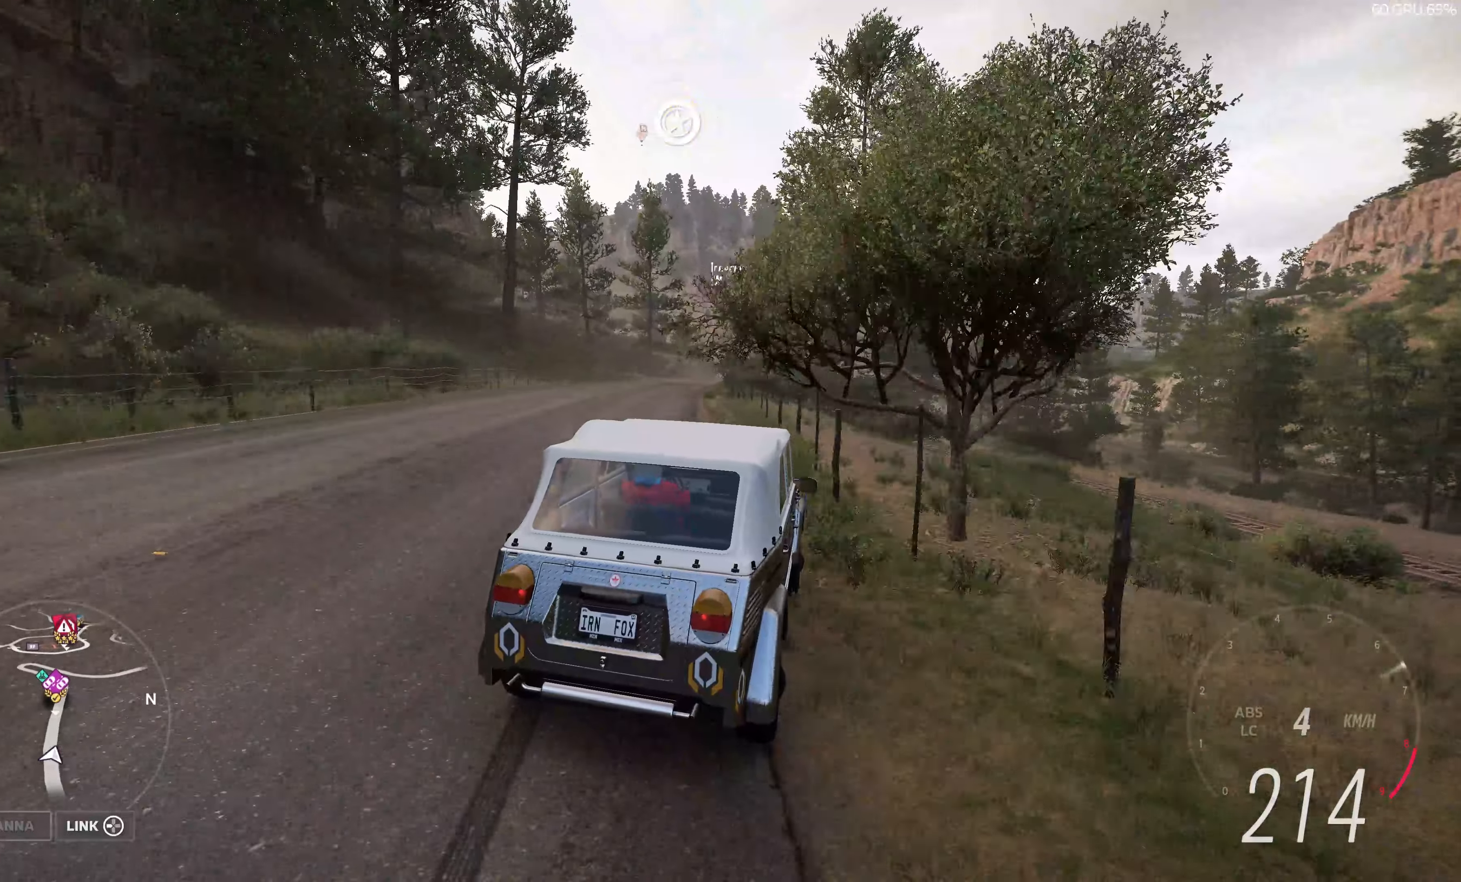
{"buttons": ["R2"], "left_stick": "left", "right_stick": "up", "events": [[67, "left_stick", "left"], [284, "left_stick", "center"], [484, "left_stick", "left"]]}
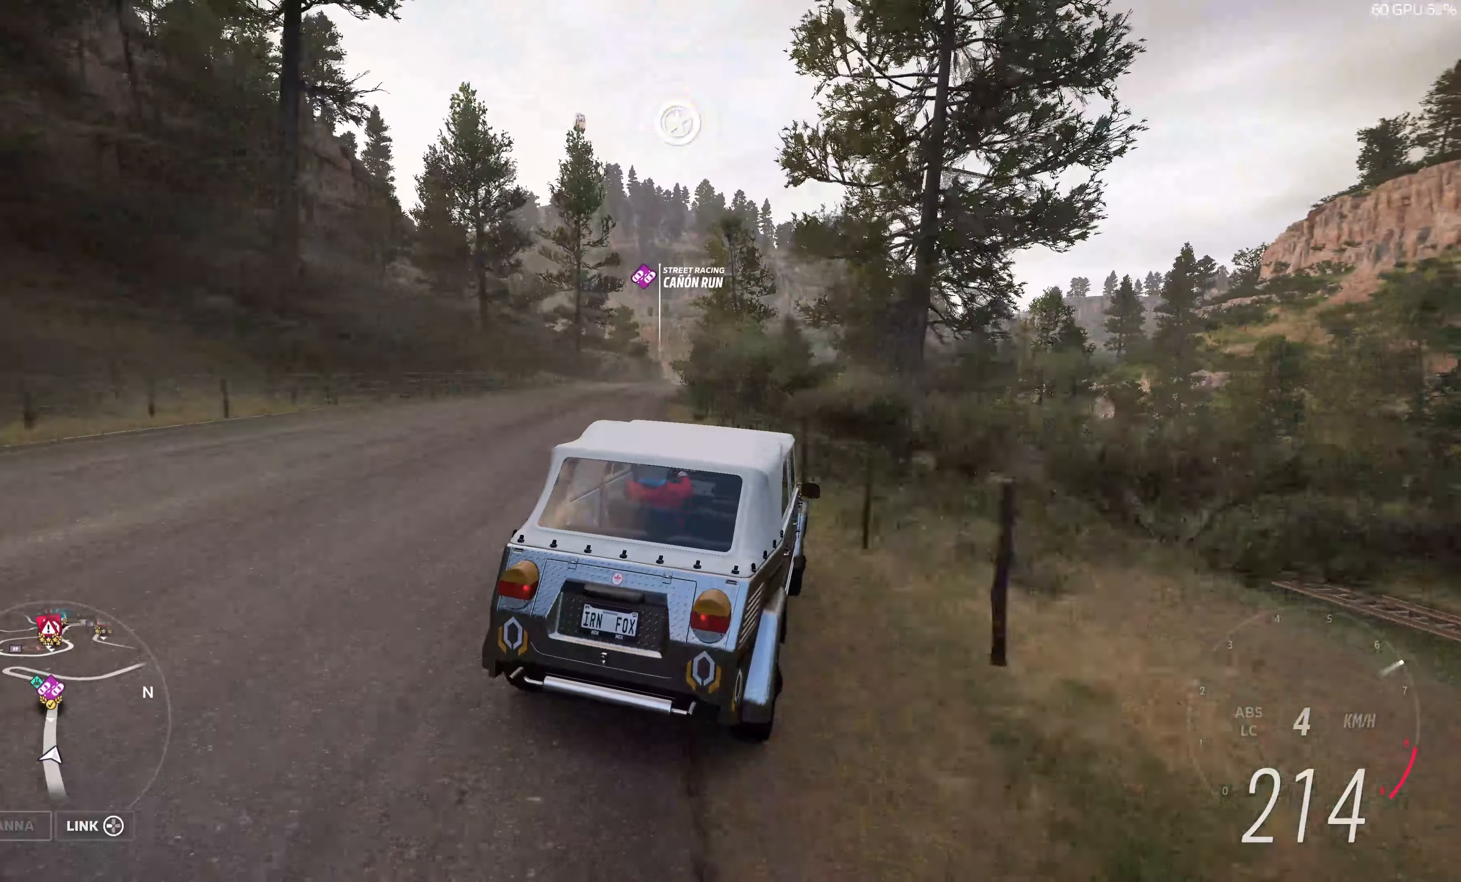
{"buttons": [], "left_stick": "left", "right_stick": "up", "events": [[234, "left_stick", "center"], [367, "R2", "up"], [467, "left_stick", "left"]]}
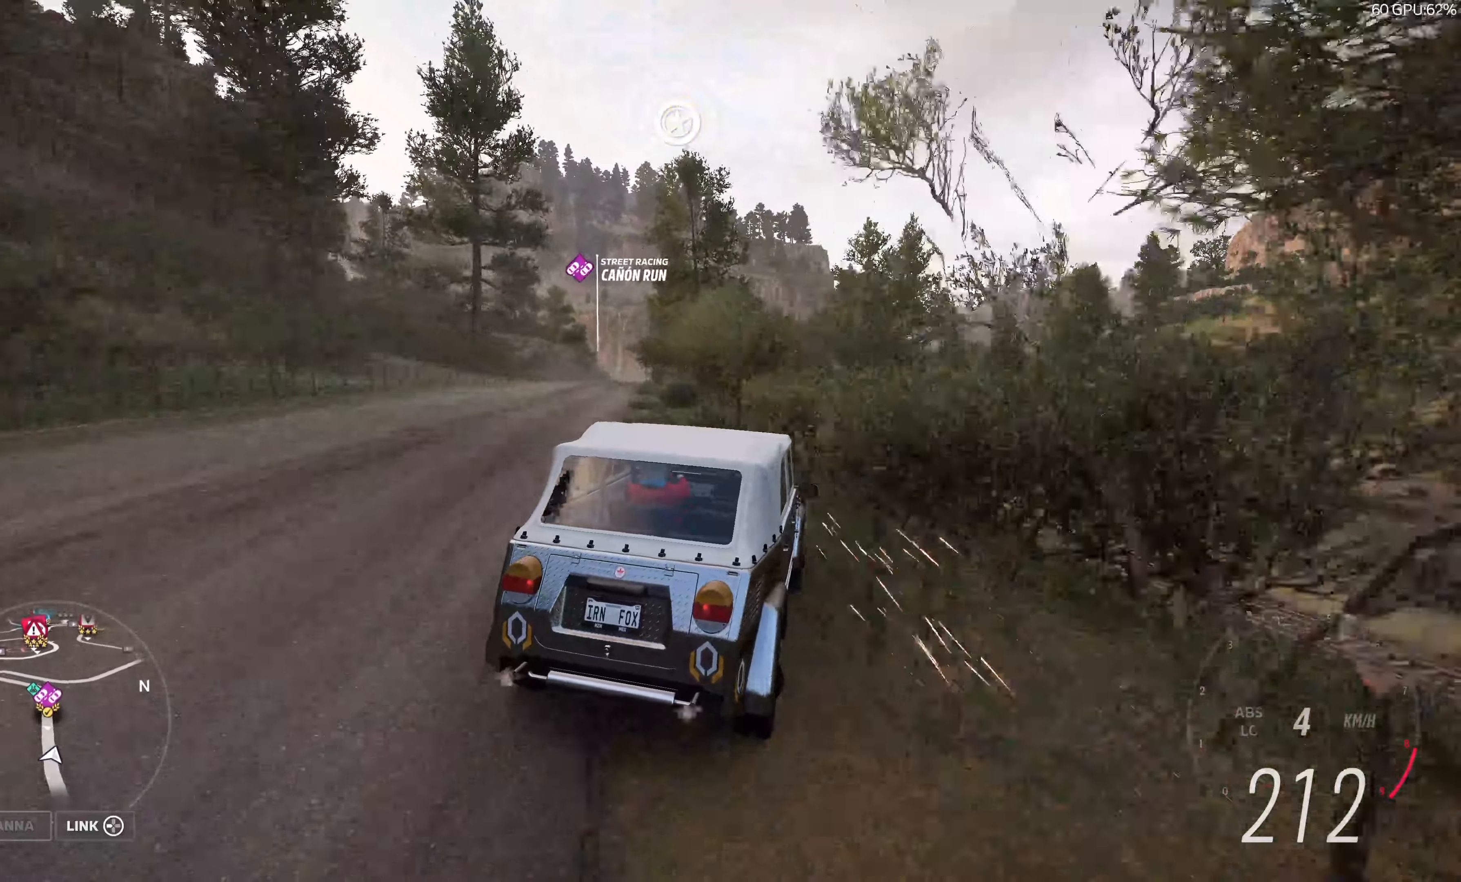
{"buttons": ["CROSS"], "left_stick": "up-right", "right_stick": "up", "events": [[250, "left_stick", "center"], [317, "left_stick", "left"], [350, "CROSS", "down"], [450, "left_stick", "up-right"]]}
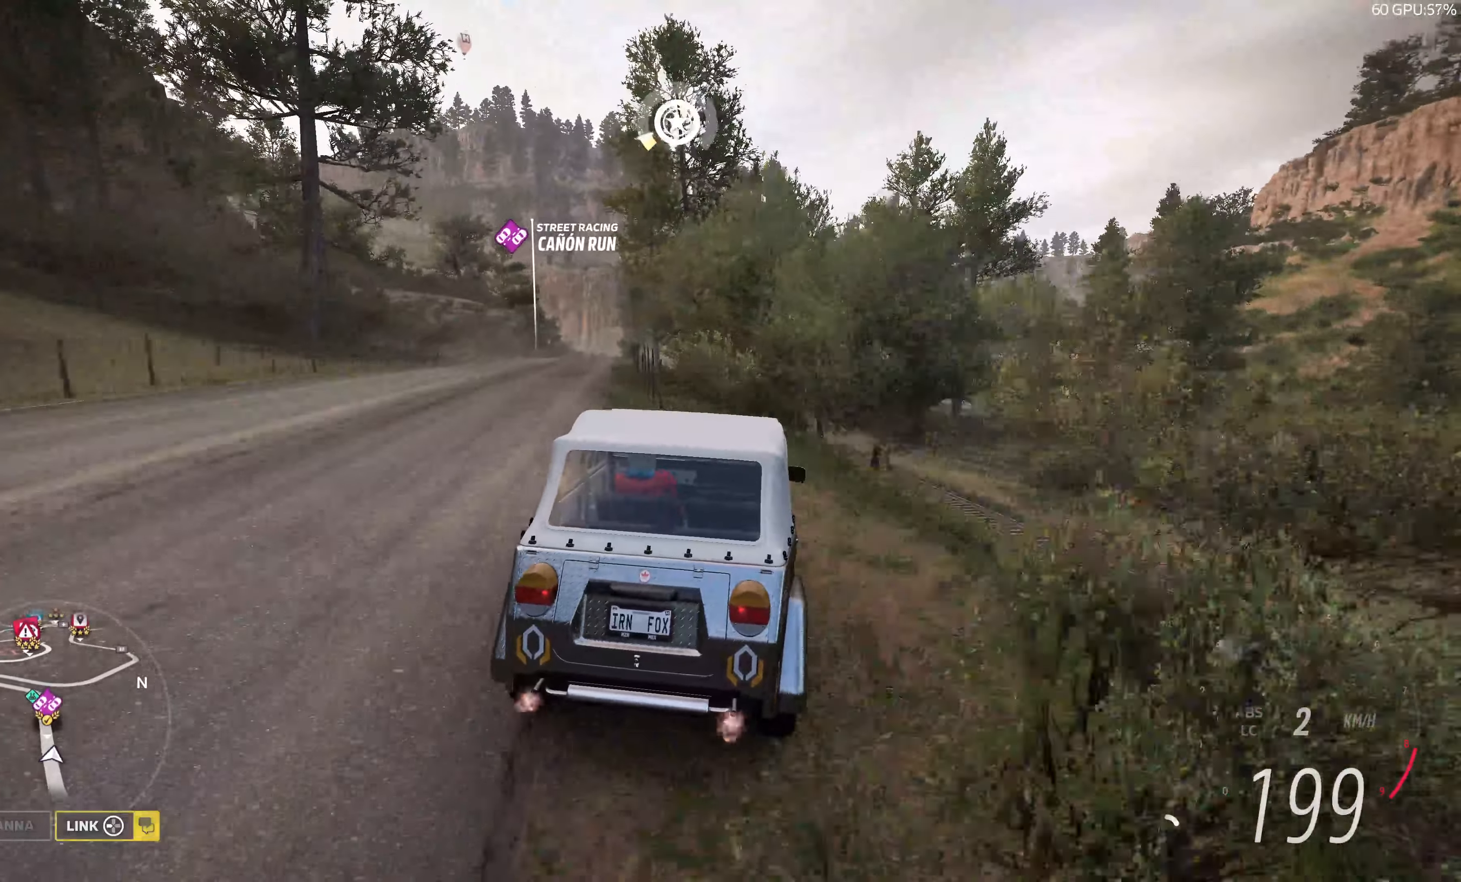
{"buttons": [], "left_stick": "up", "right_stick": "up", "events": [[200, "left_stick", "up"], [267, "CROSS", "up"]]}
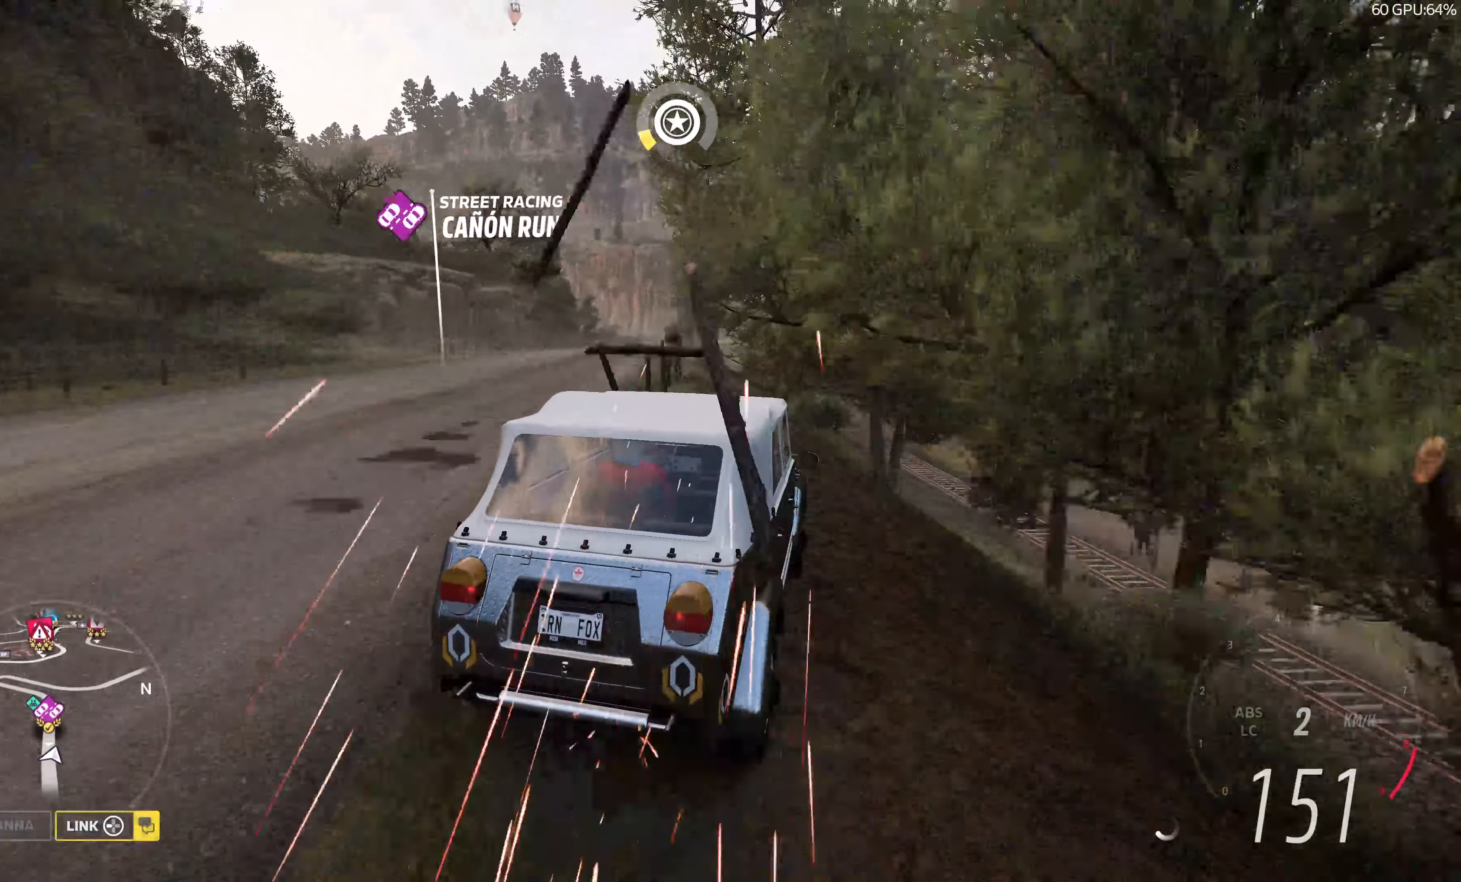
{"buttons": [], "left_stick": "up-right", "right_stick": "up", "events": [[17, "left_stick", "up-left"], [367, "left_stick", "up-right"]]}
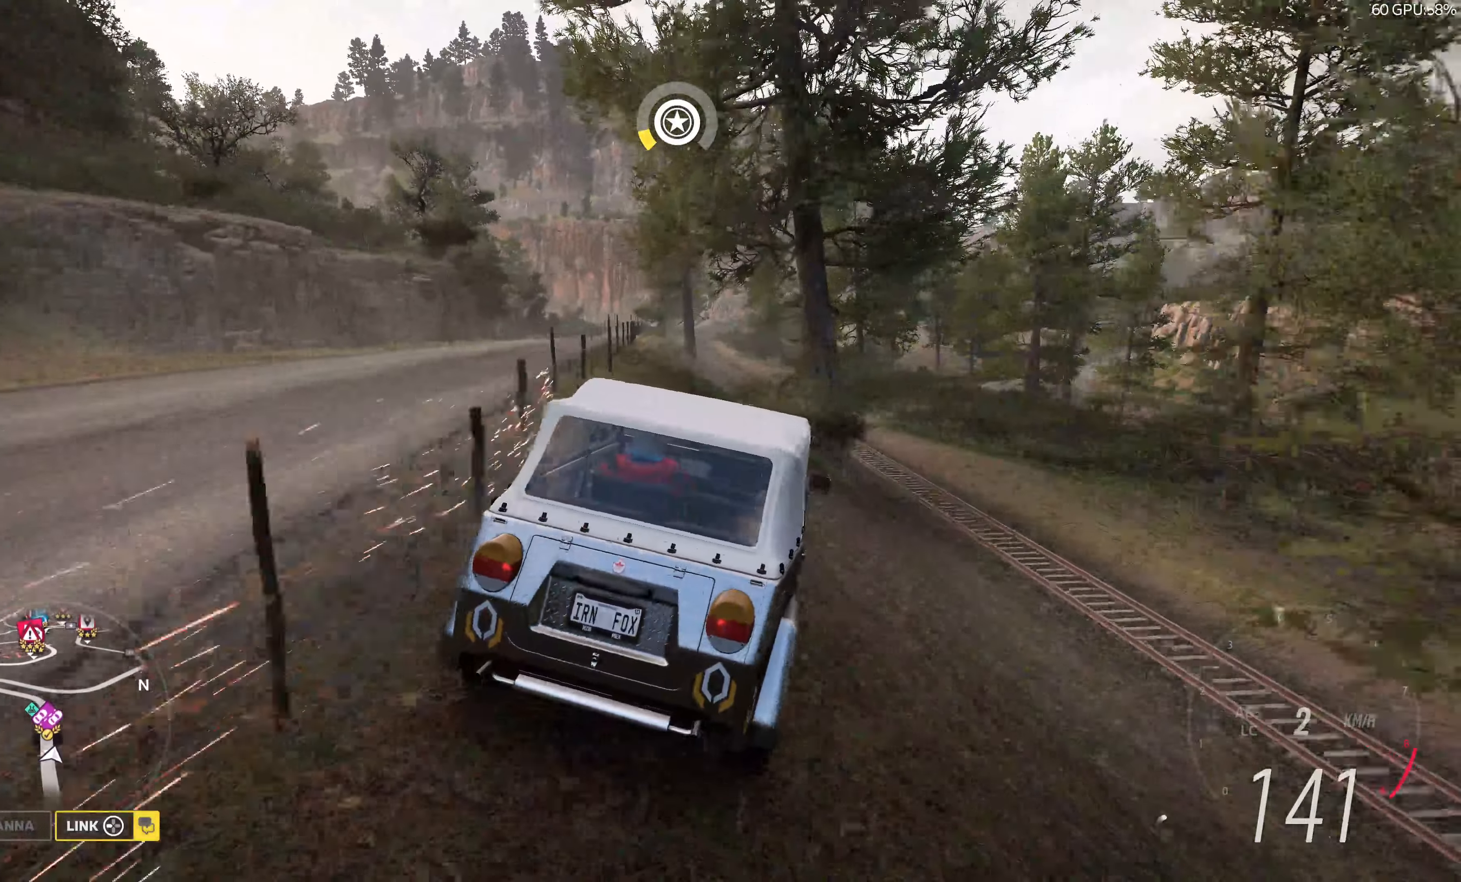
{"buttons": [], "left_stick": "center", "right_stick": "up", "events": [[84, "left_stick", "center"], [367, "left_stick", "right"], [500, "left_stick", "center"]]}
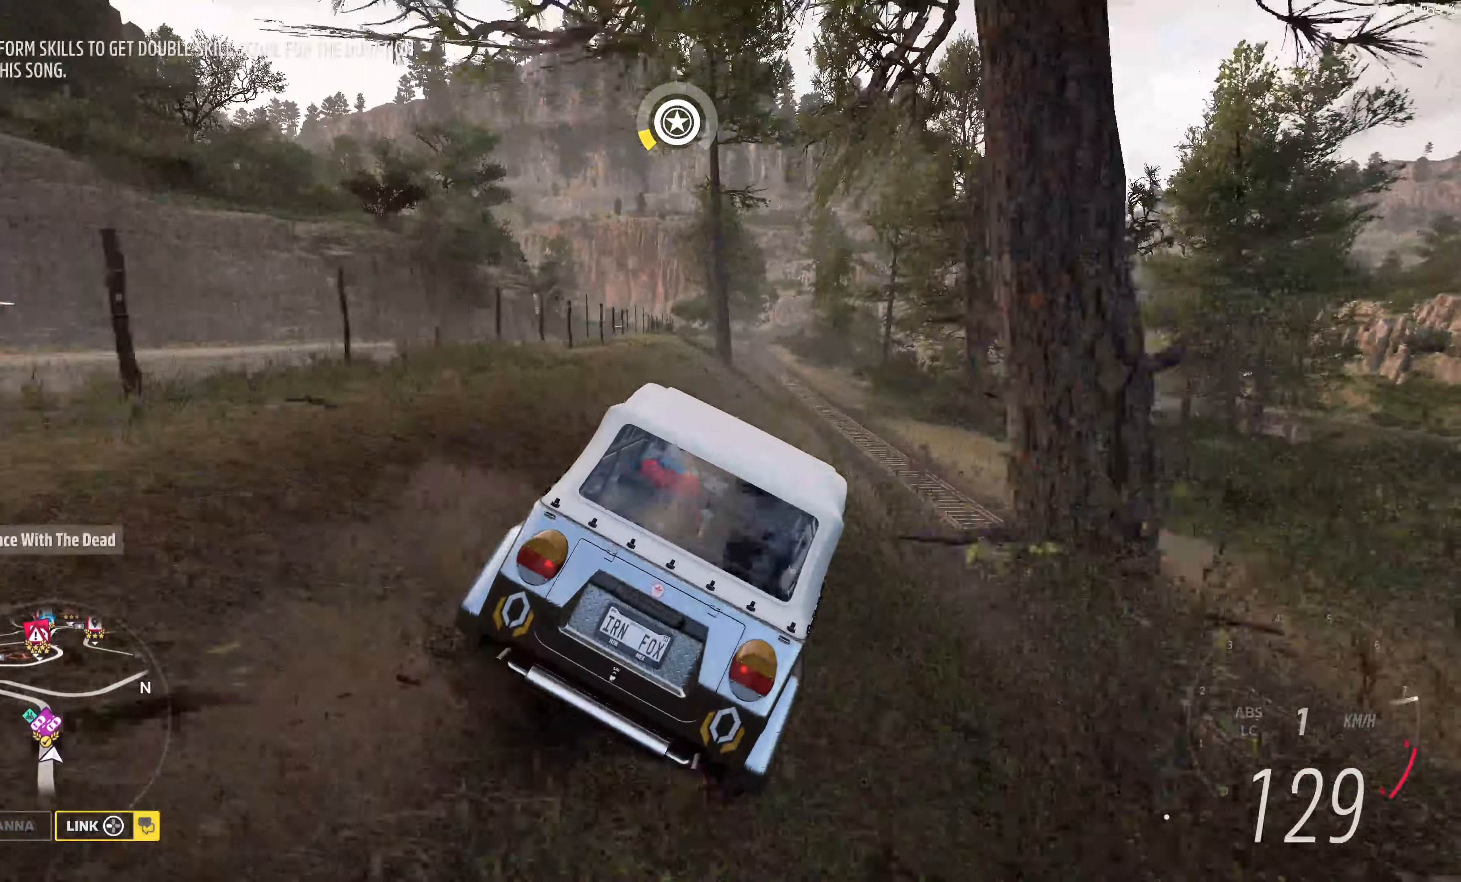
{"buttons": ["R2"], "left_stick": "left", "right_stick": "up", "events": [[100, "R1", "down"], [100, "R2", "down"], [200, "left_stick", "up-left"], [234, "R1", "up"], [333, "left_stick", "left"]]}
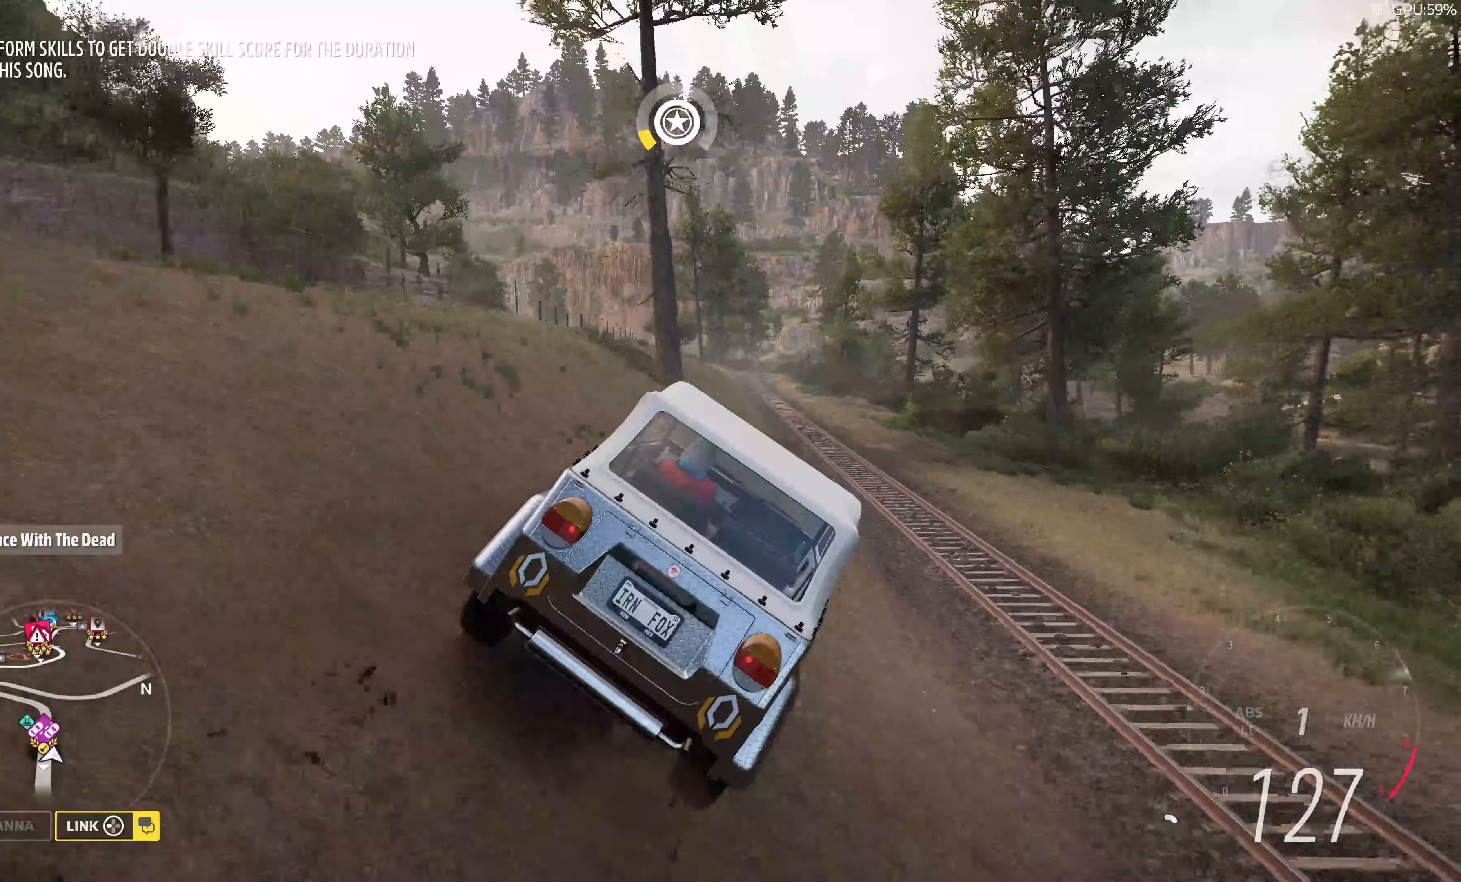
{"buttons": ["R2"], "left_stick": "up-left", "right_stick": "center", "events": [[233, "right_stick", "center"], [266, "R1", "down"], [283, "left_stick", "center"], [316, "R1", "up"], [483, "left_stick", "up-left"]]}
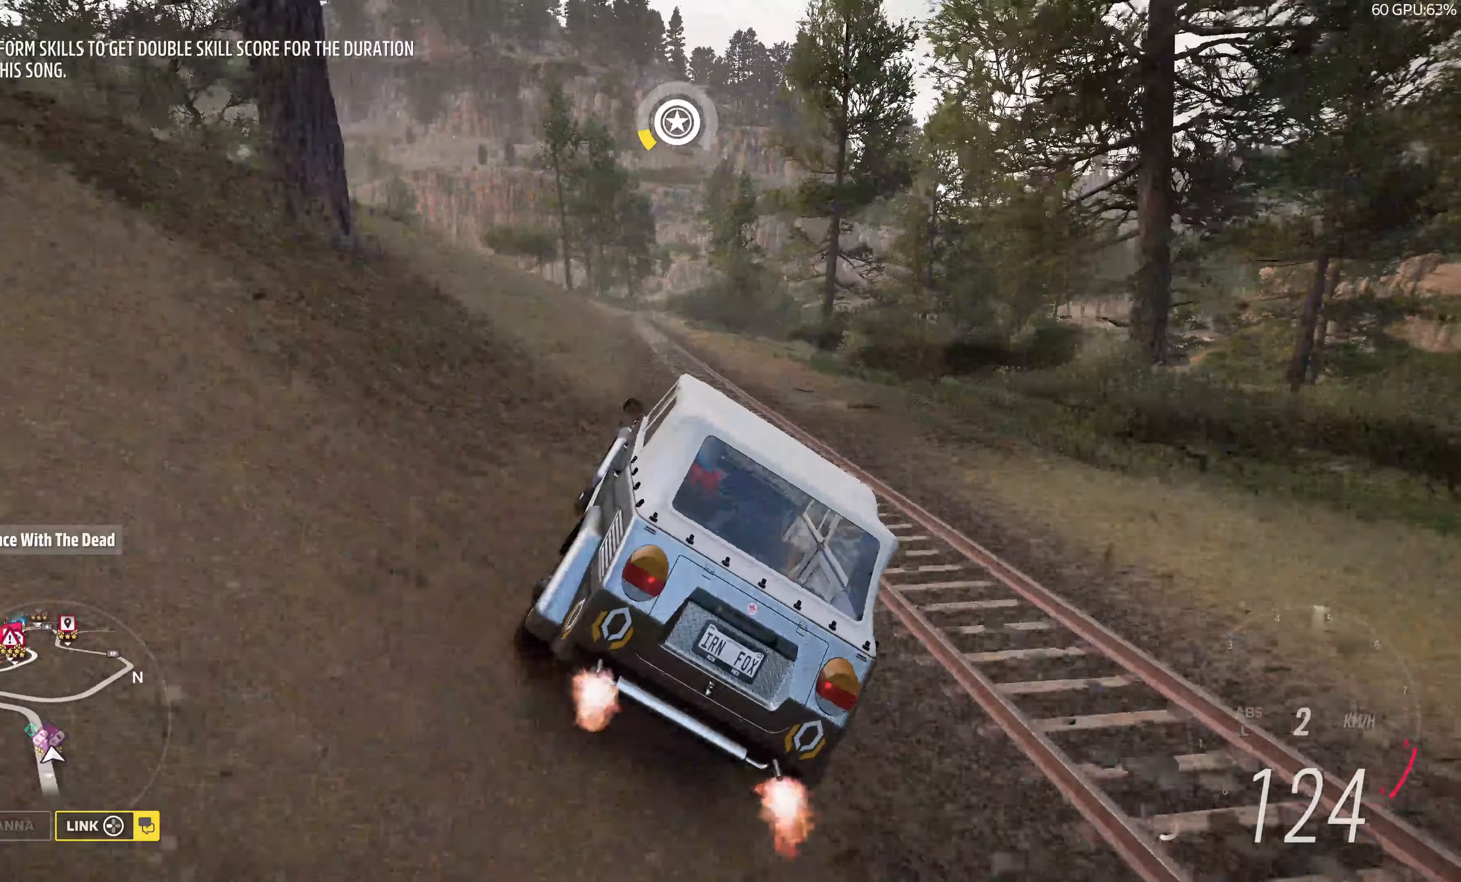
{"buttons": ["R2"], "left_stick": "center", "right_stick": "center", "events": [[466, "left_stick", "center"]]}
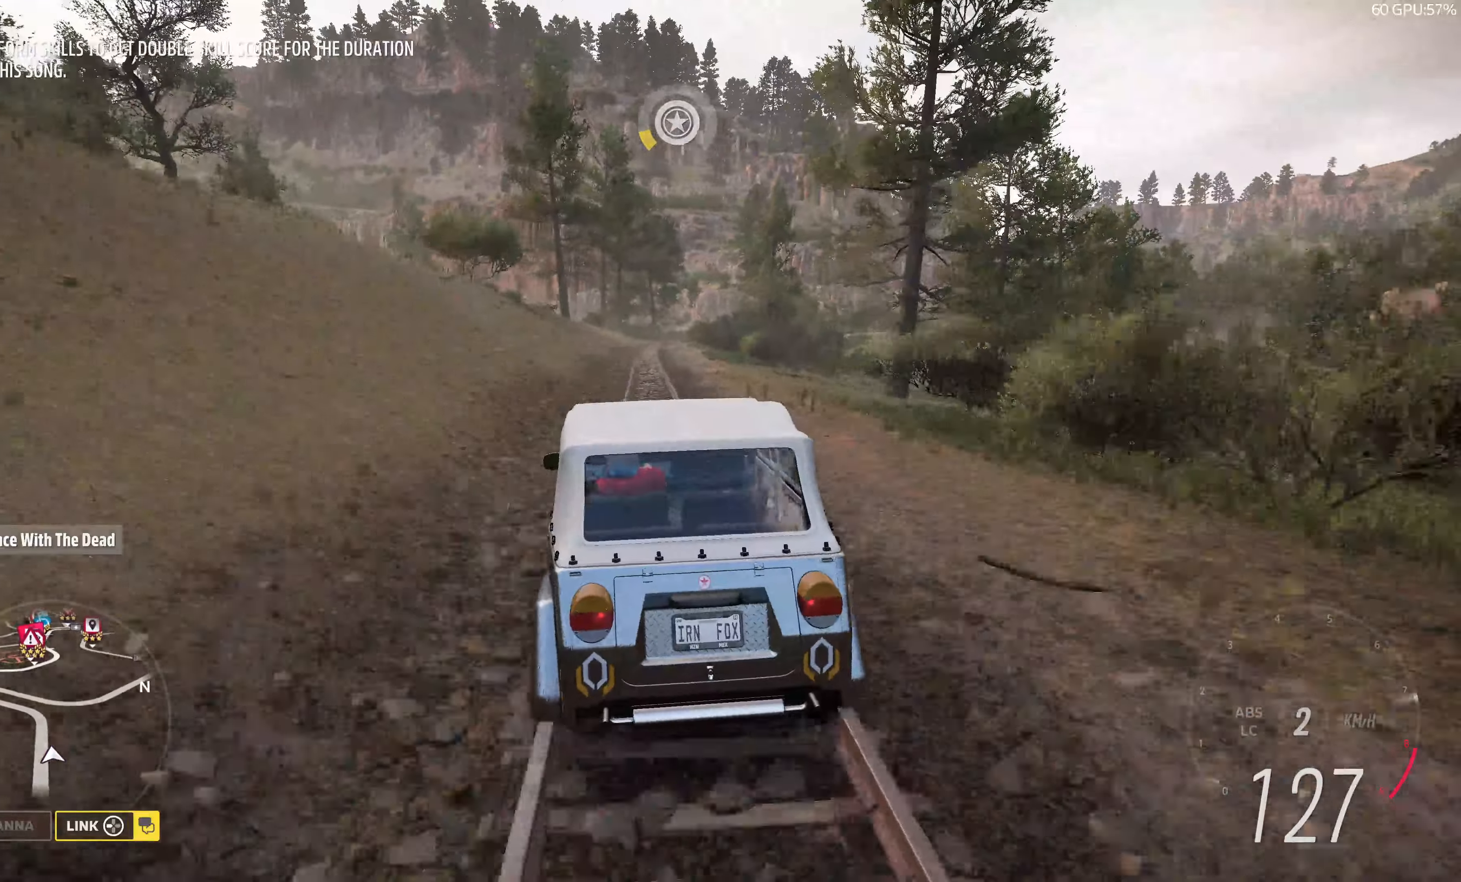
{"buttons": ["R2"], "left_stick": "up-right", "right_stick": "center"}
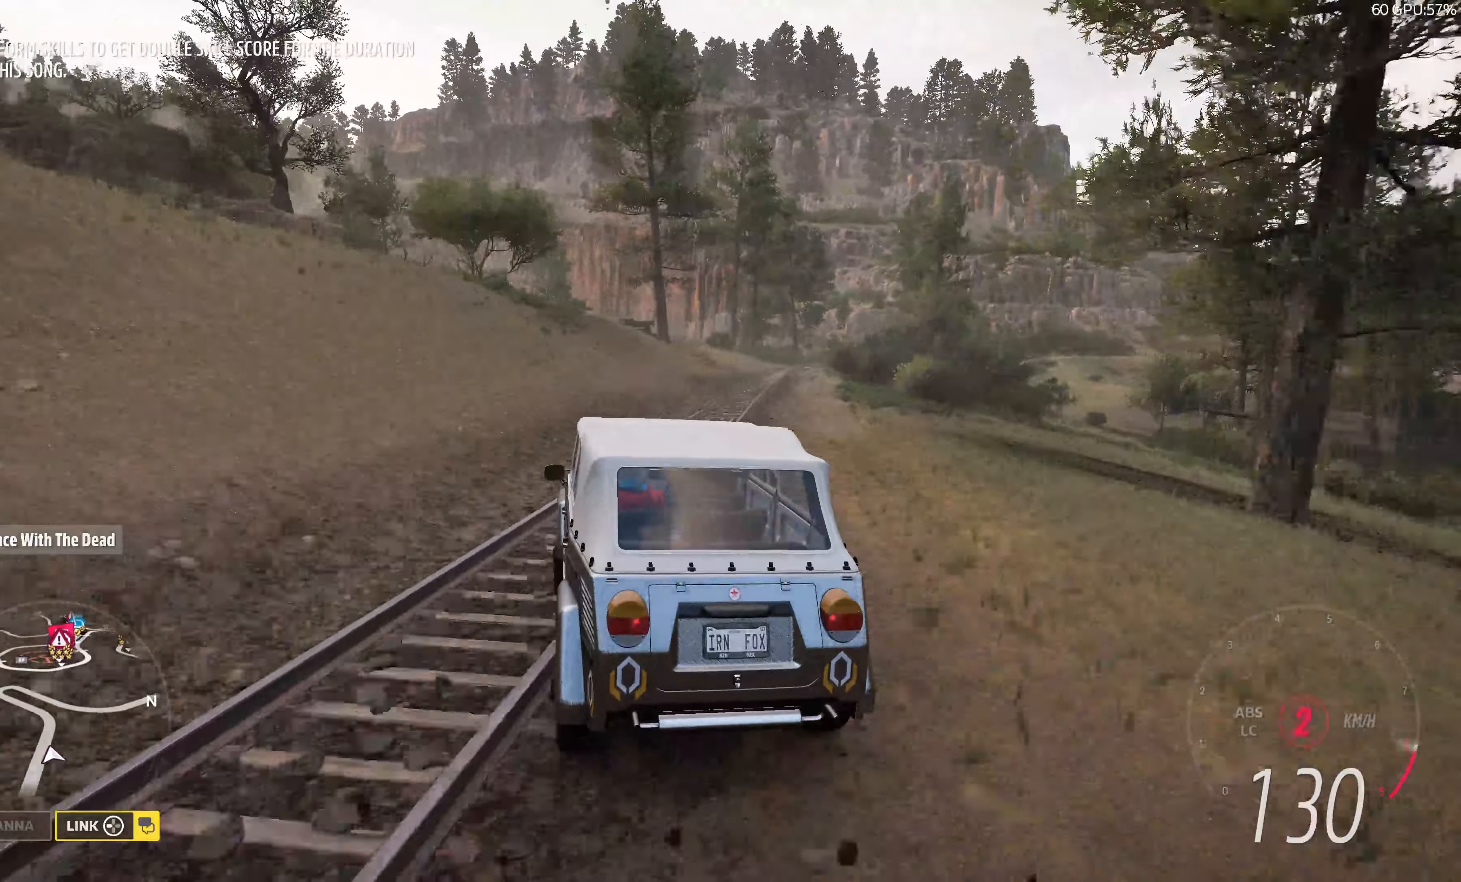
{"buttons": [], "left_stick": "up-right", "right_stick": "center", "events": [[466, "R2", "up"]]}
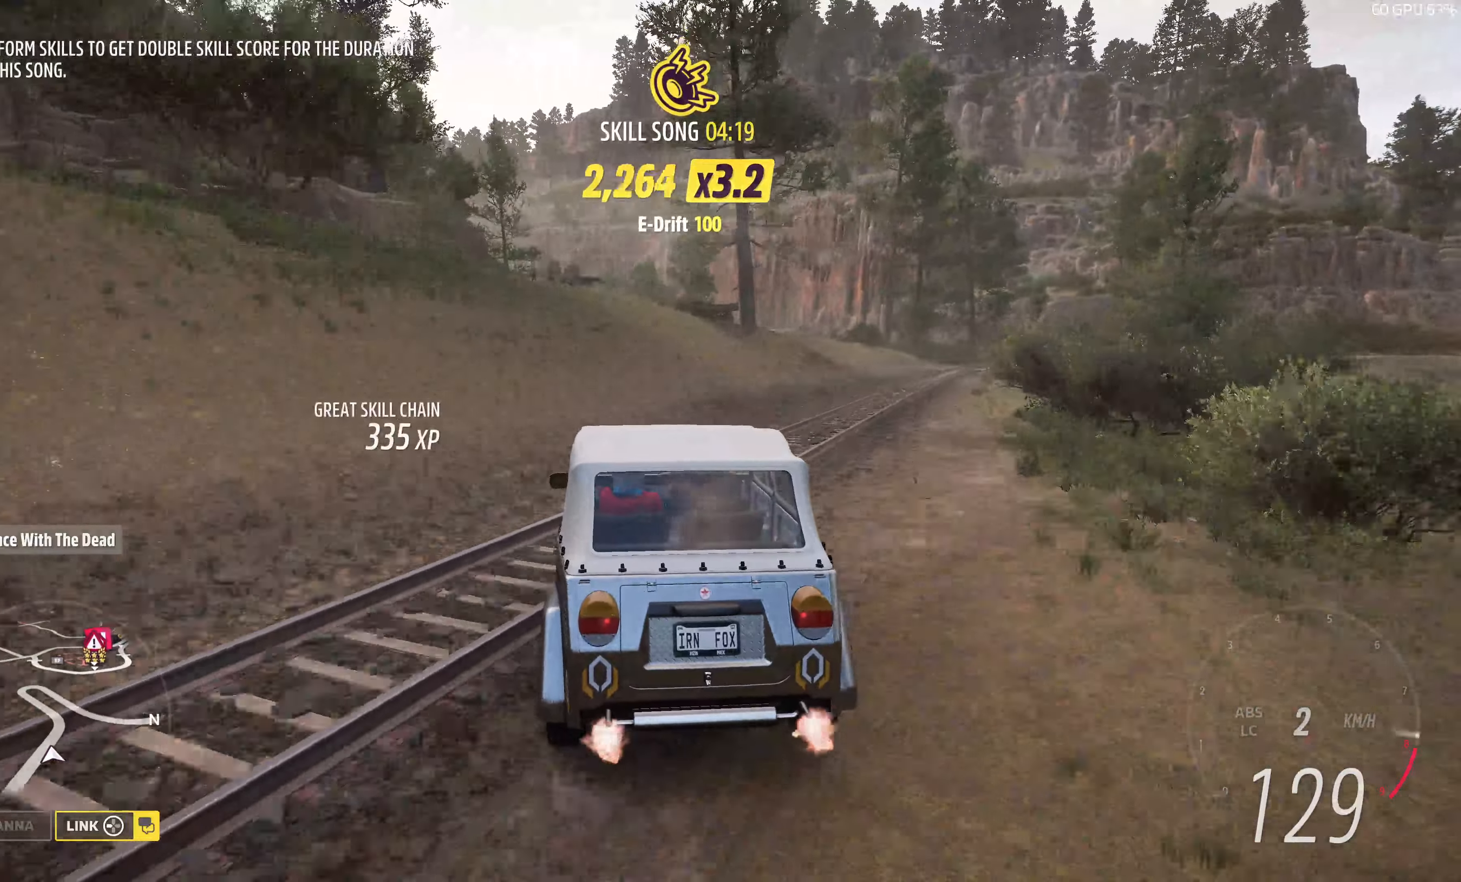
{"buttons": ["R1", "R2"], "left_stick": "up-left", "right_stick": "center", "events": [[100, "R2", "down"], [116, "R1", "down"], [200, "R1", "up"], [316, "R1", "down"], [450, "left_stick", "up-left"]]}
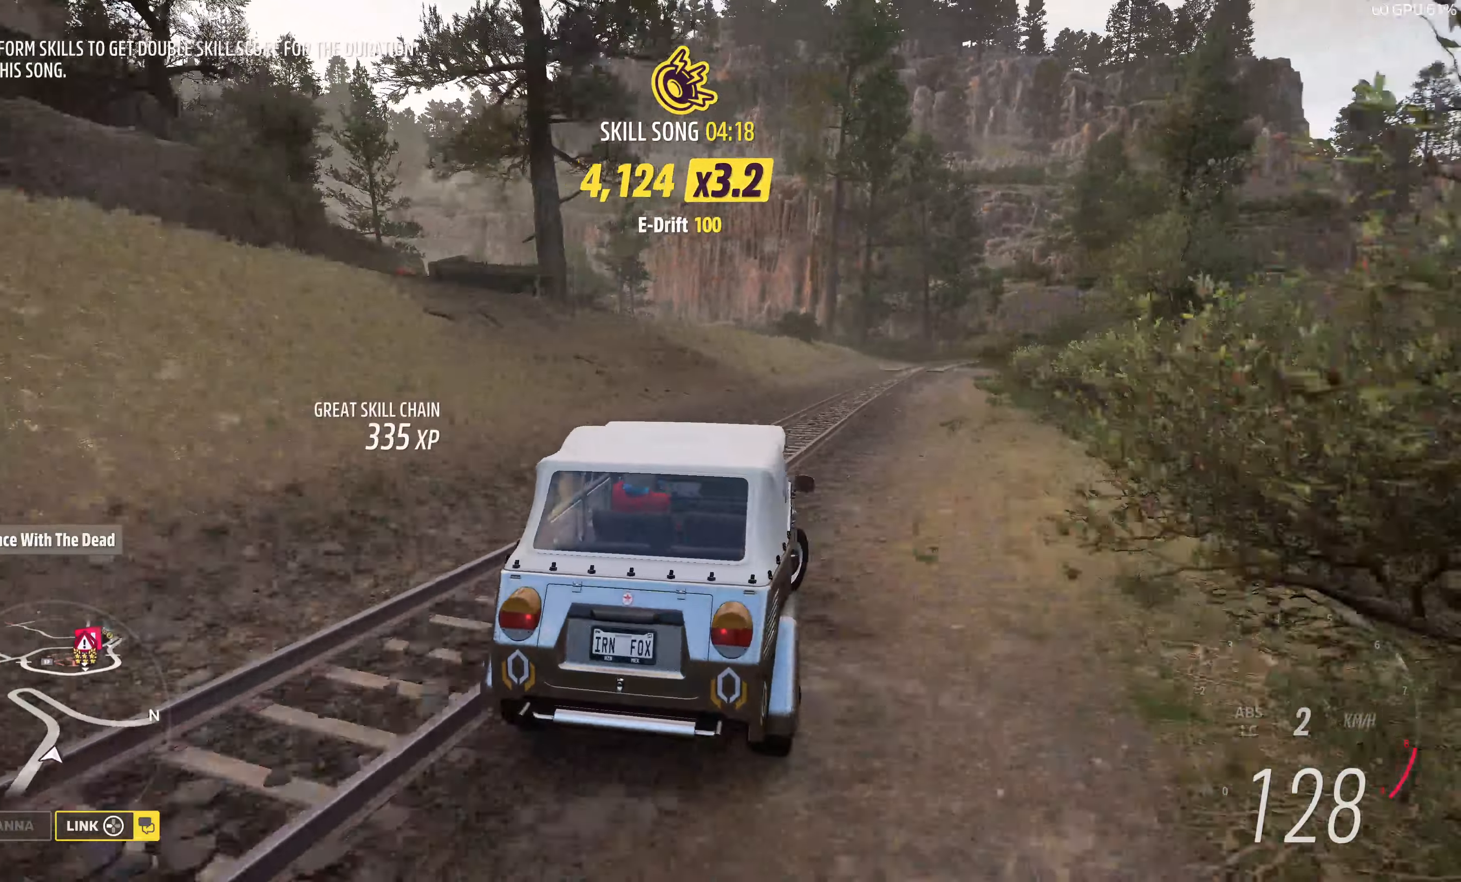
{"buttons": ["R2"], "left_stick": "left", "right_stick": "center", "events": [[33, "R1", "up"], [433, "left_stick", "left"]]}
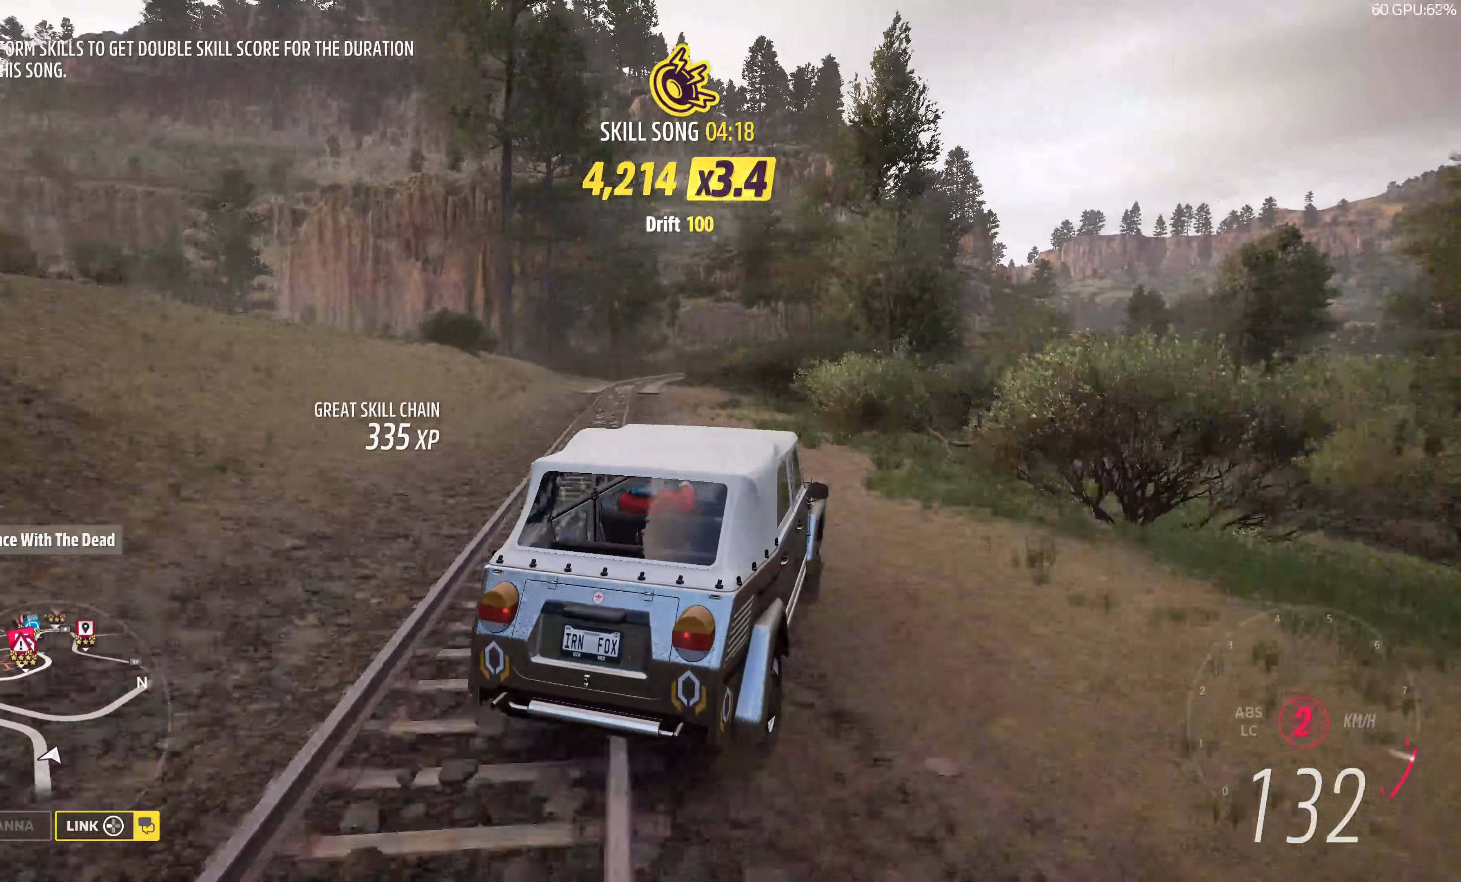
{"buttons": ["R2"], "left_stick": "left", "right_stick": "center", "events": []}
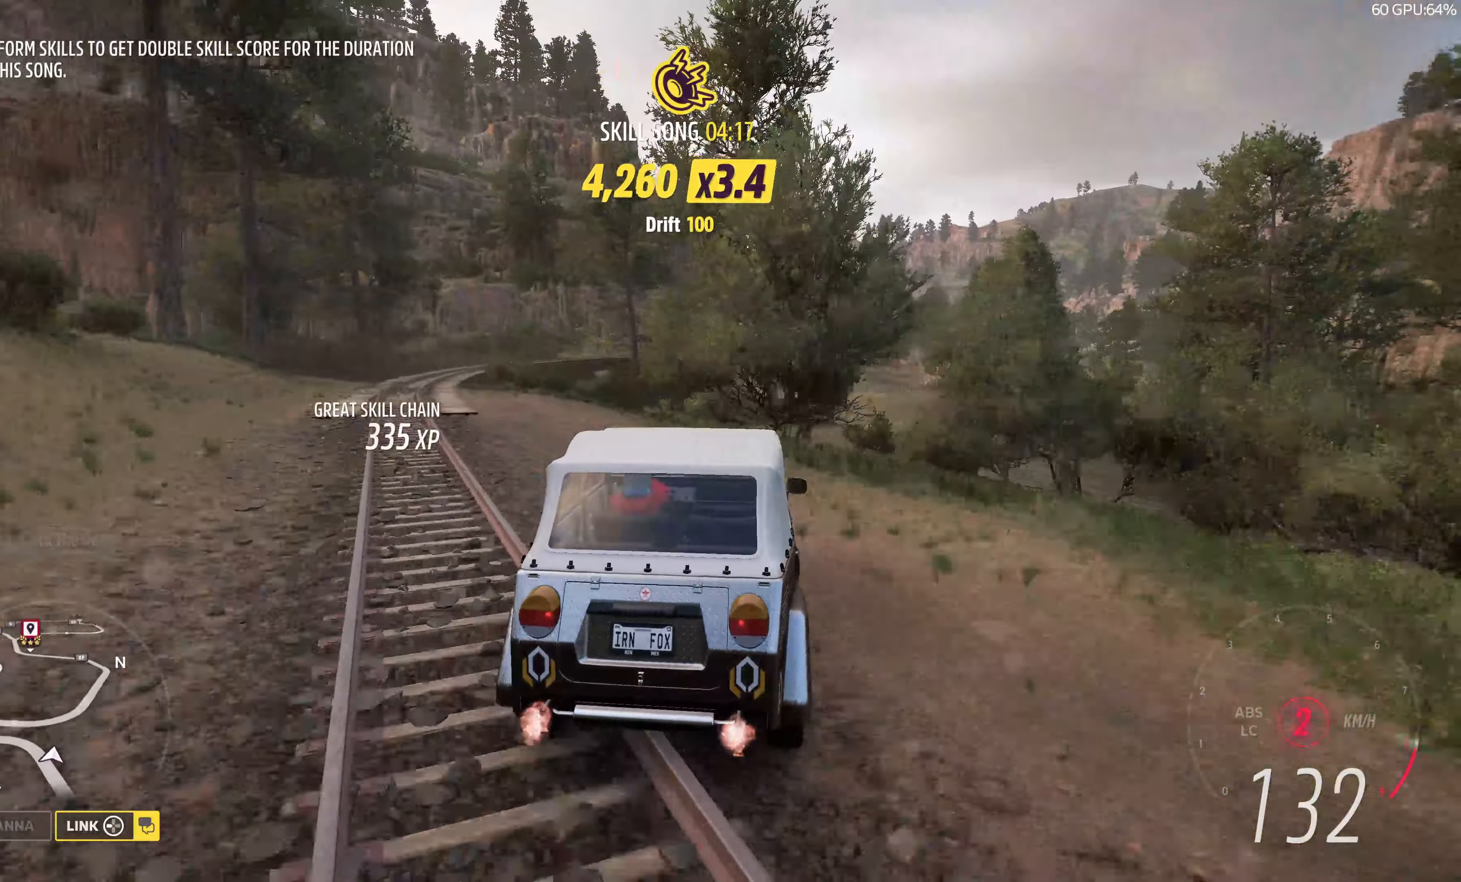
{"buttons": ["CROSS", "L2"], "left_stick": "up-left", "right_stick": "center", "events": [[100, "left_stick", "up-right"], [133, "CROSS", "down"], [166, "R2", "up"], [416, "left_stick", "up-left"], [466, "L2", "down"]]}
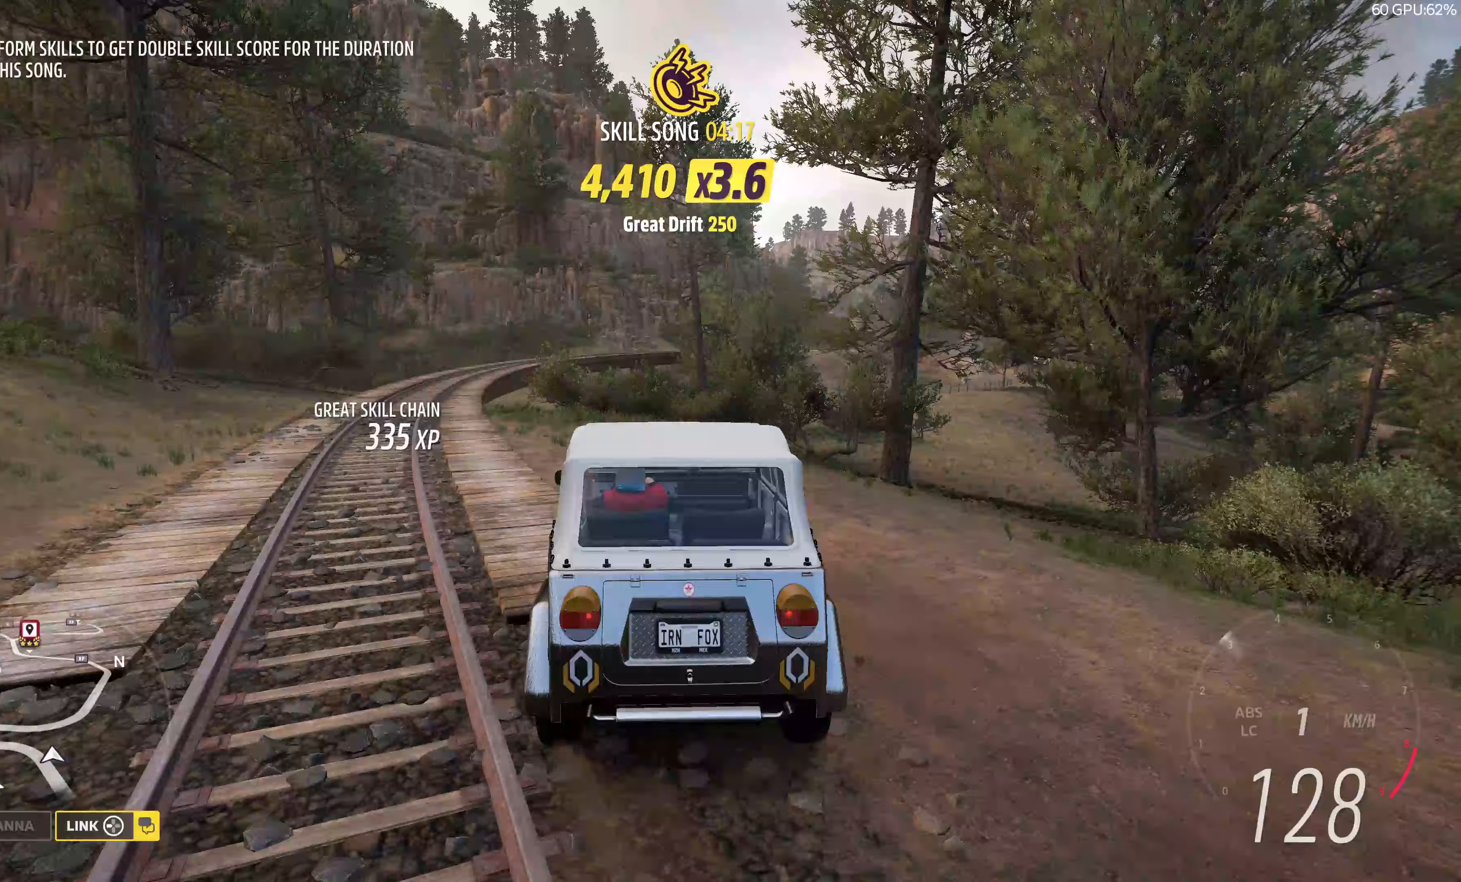
{"buttons": ["CROSS", "L2"], "left_stick": "up", "right_stick": "center", "events": [[333, "left_stick", "up"]]}
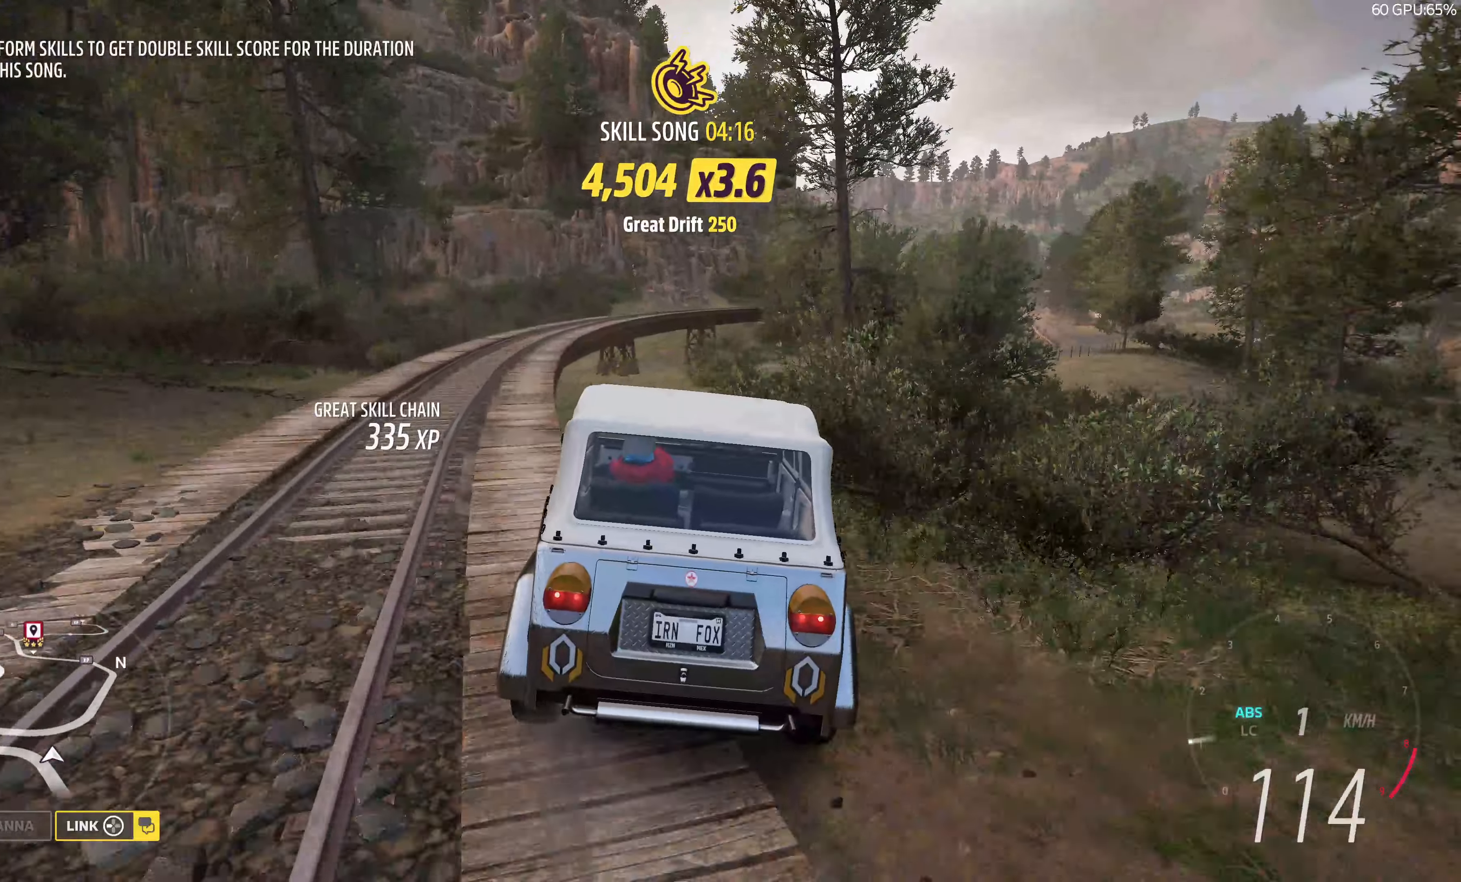
{"buttons": [], "left_stick": "up", "right_stick": "center", "events": [[167, "left_stick", "up-left"], [333, "left_stick", "up"], [367, "CROSS", "up"], [367, "L2", "up"]]}
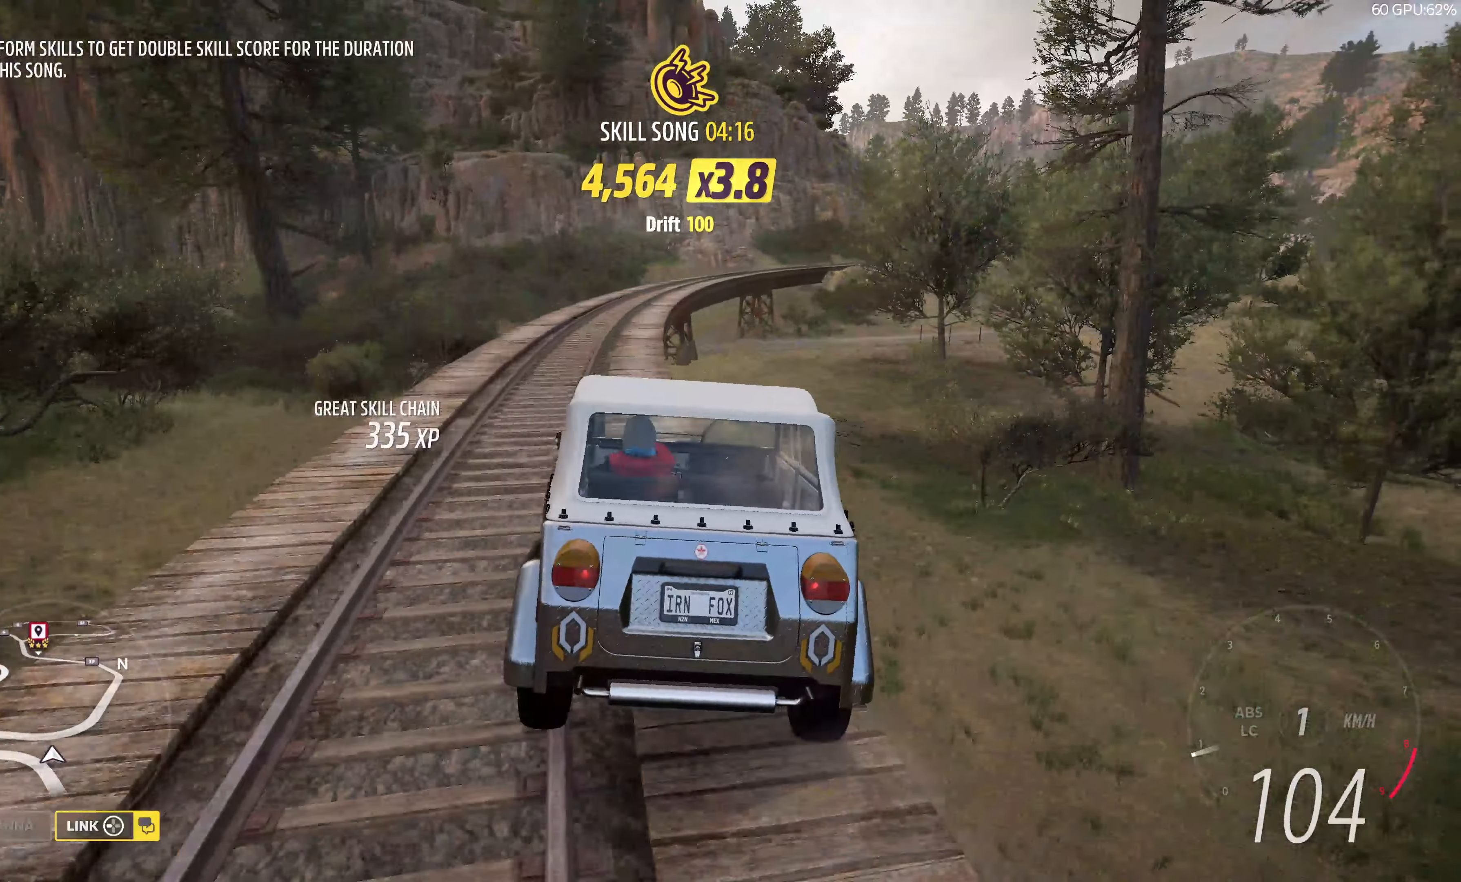
{"buttons": [], "left_stick": "up-right", "right_stick": "center", "events": [[33, "left_stick", "up-right"]]}
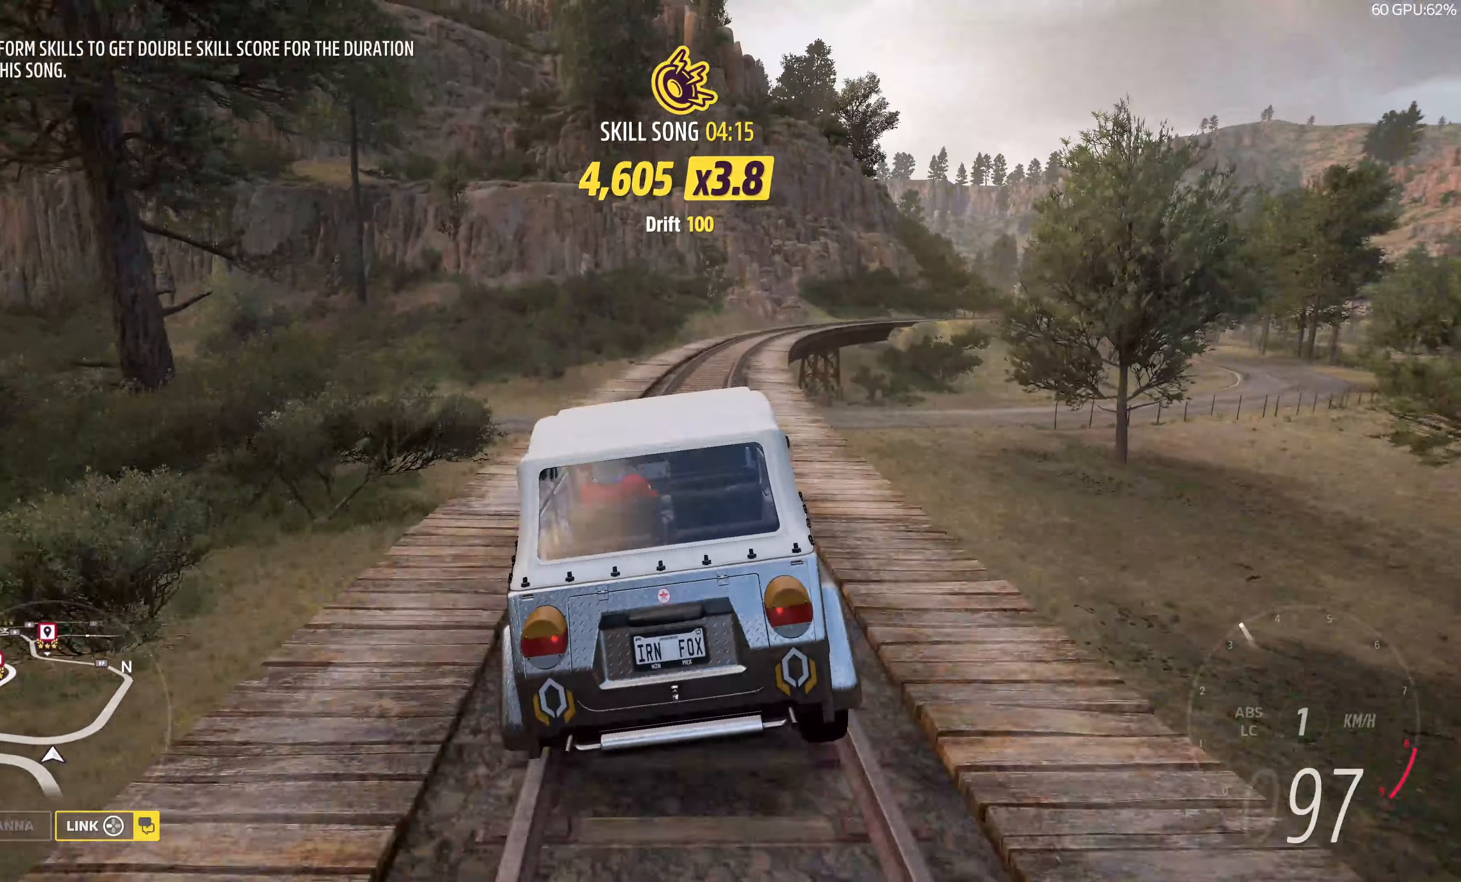
{"buttons": [], "left_stick": "up-right", "right_stick": "up-right", "events": [[233, "right_stick", "up-right"]]}
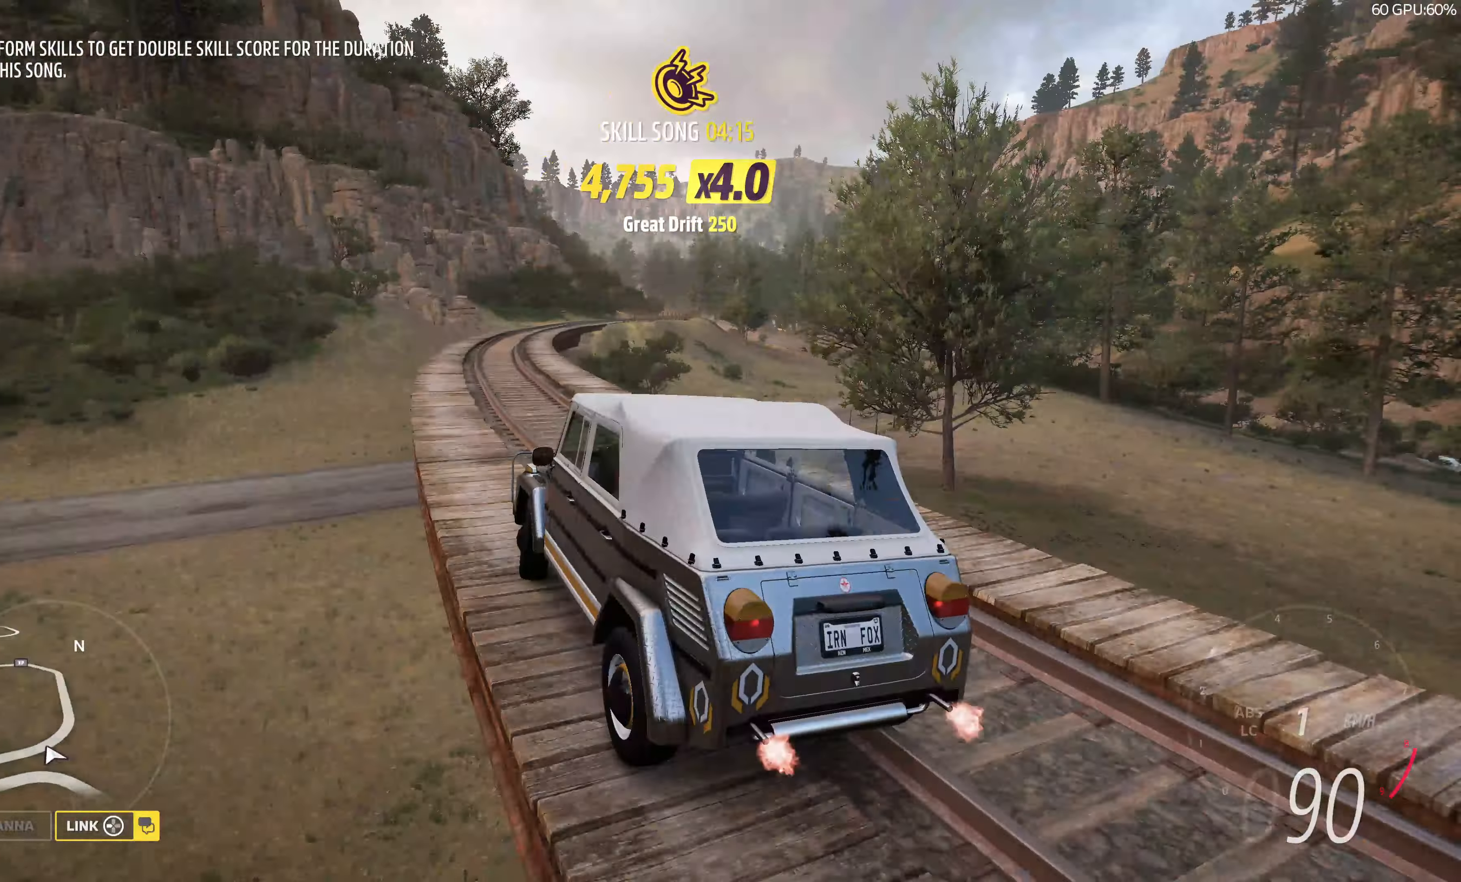
{"buttons": ["R2"], "left_stick": "left", "right_stick": "up", "events": [[300, "left_stick", "center"], [417, "R2", "down"], [467, "right_stick", "up"], [483, "left_stick", "left"]]}
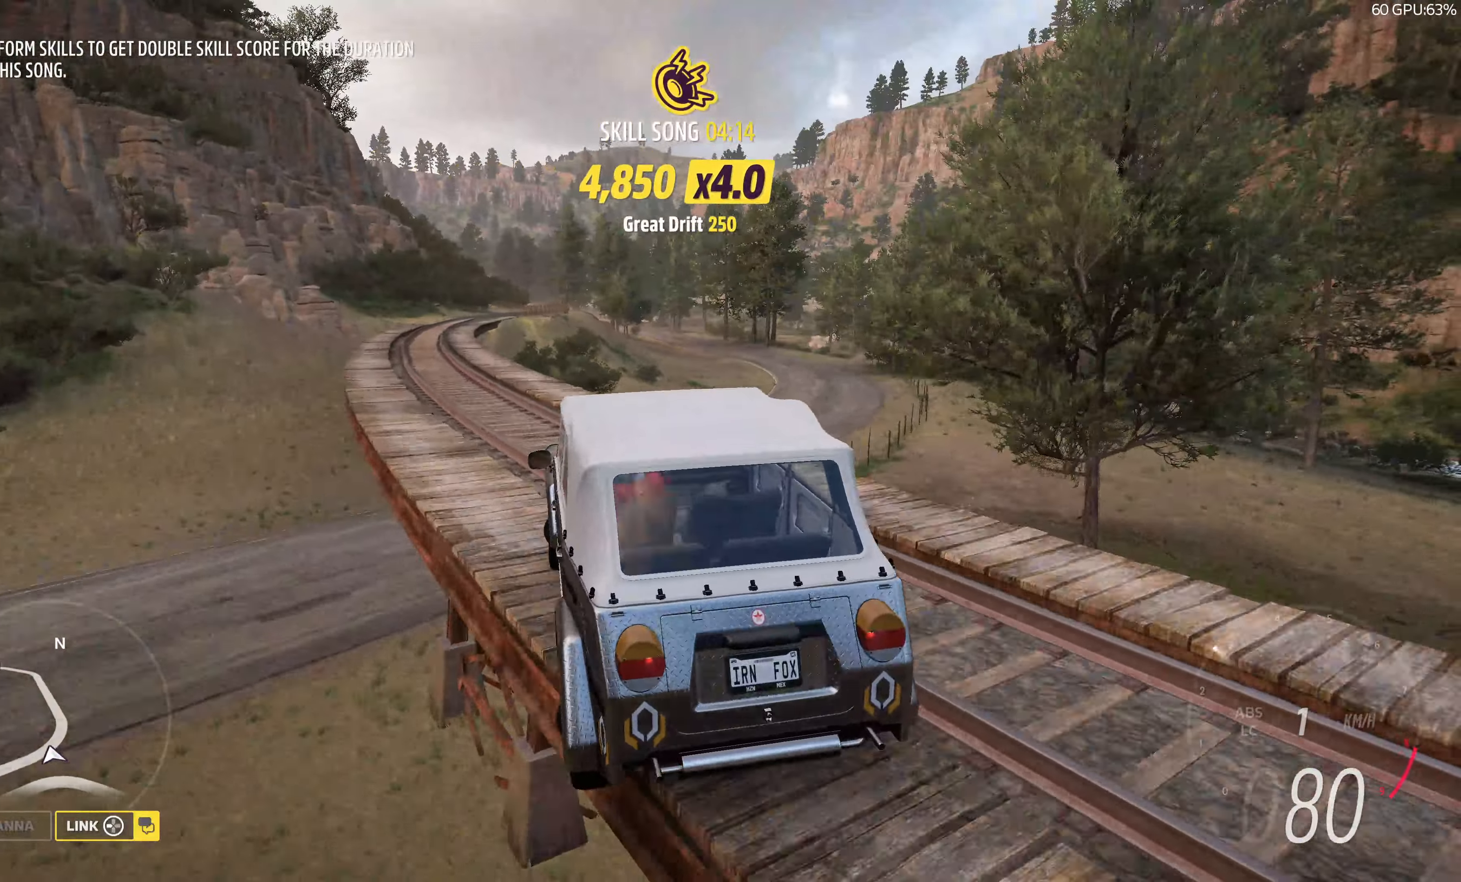
{"buttons": [], "left_stick": "up-left", "right_stick": "up", "events": [[417, "left_stick", "center"], [467, "left_stick", "up-left"], [483, "R2", "up"]]}
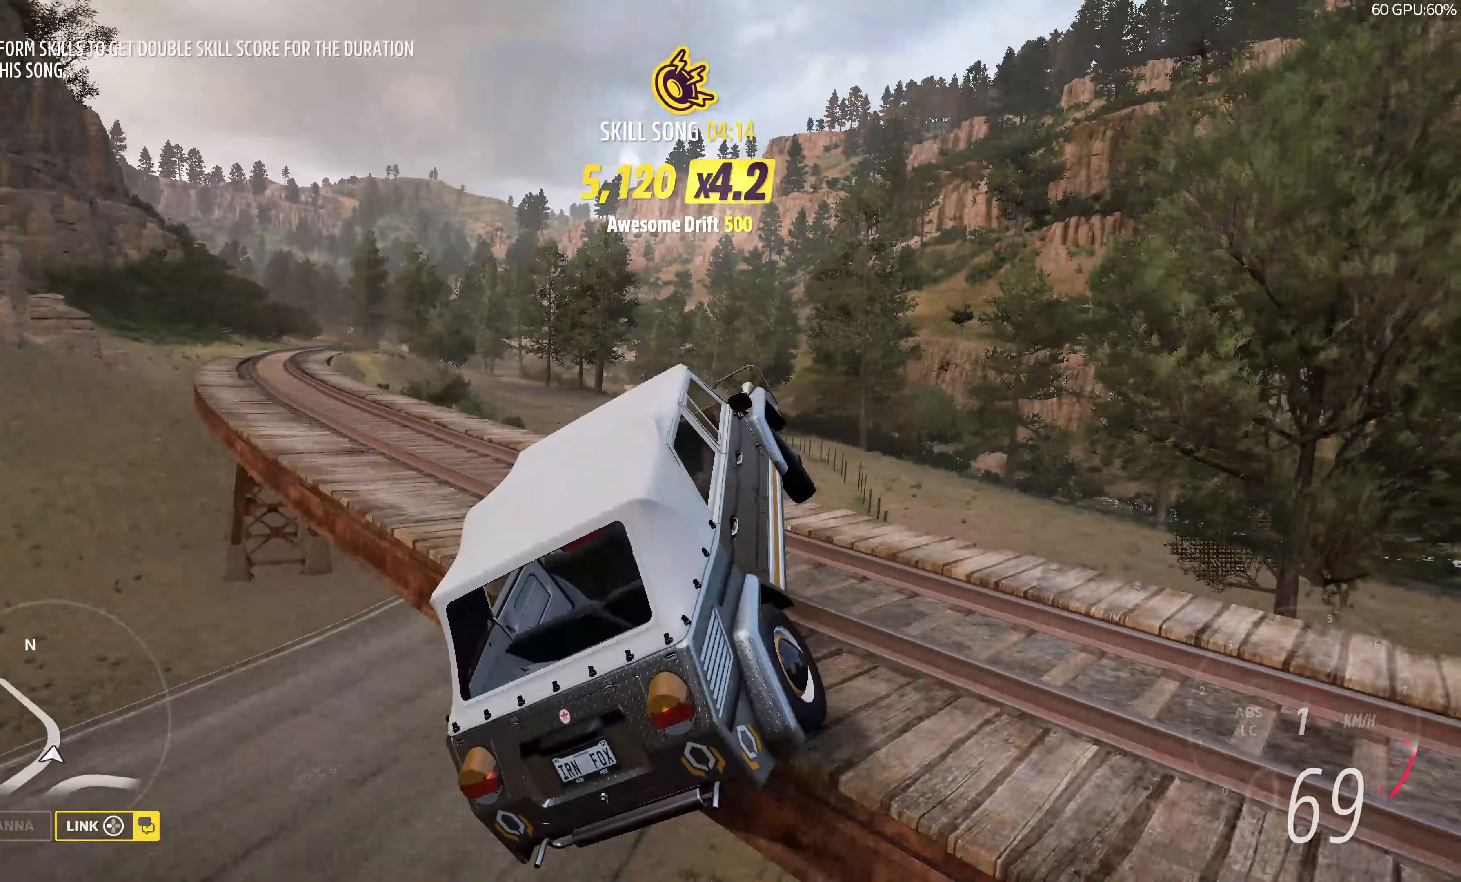
{"buttons": ["R2"], "left_stick": "up", "right_stick": "up", "events": [[117, "R2", "down"], [267, "left_stick", "up"]]}
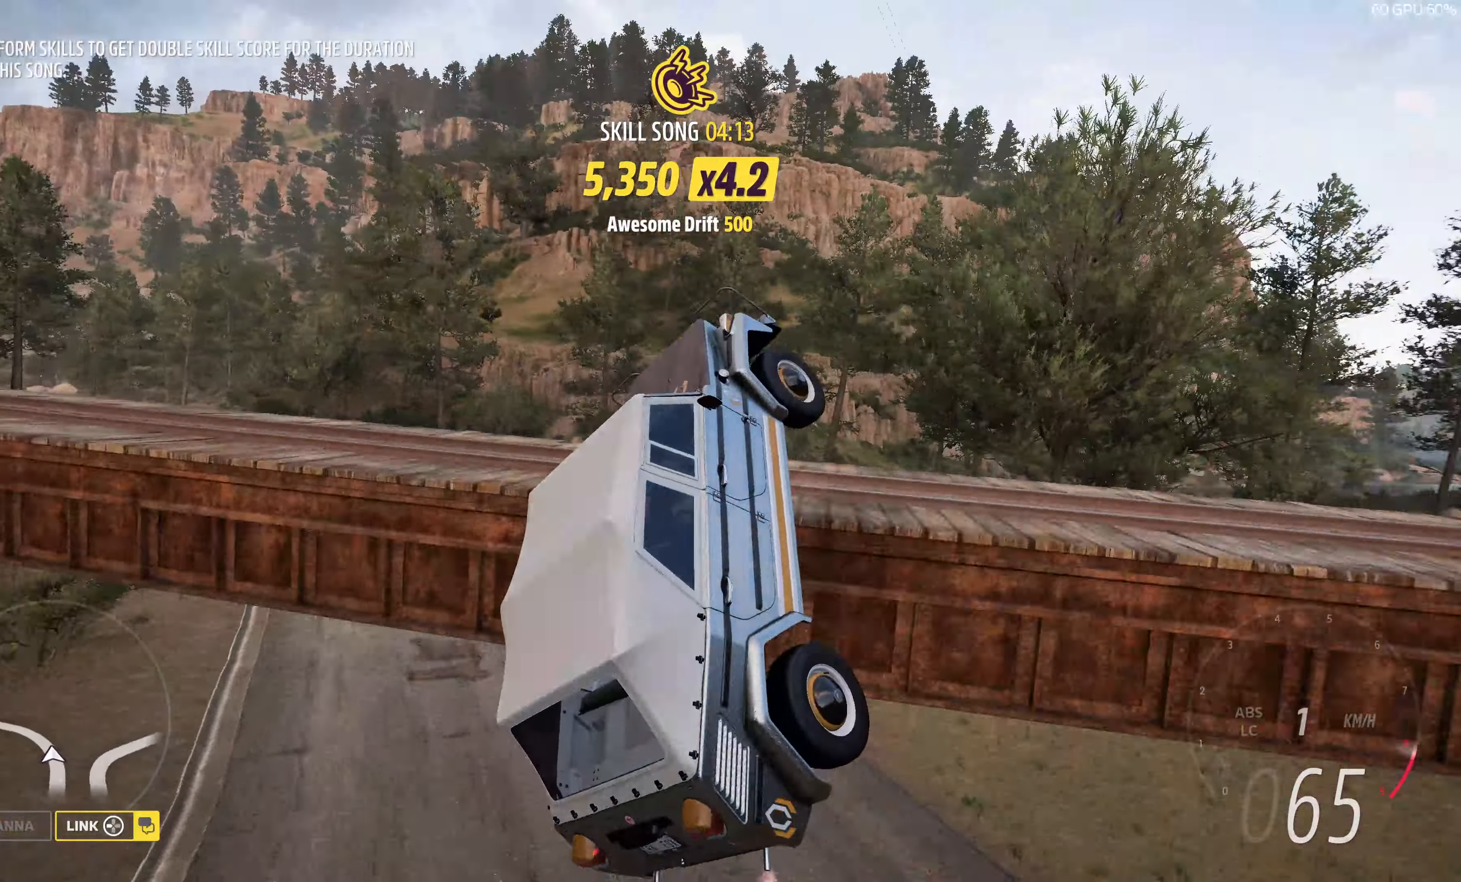
{"buttons": ["R2"], "left_stick": "up", "right_stick": "up-left", "events": [[300, "right_stick", "up-left"]]}
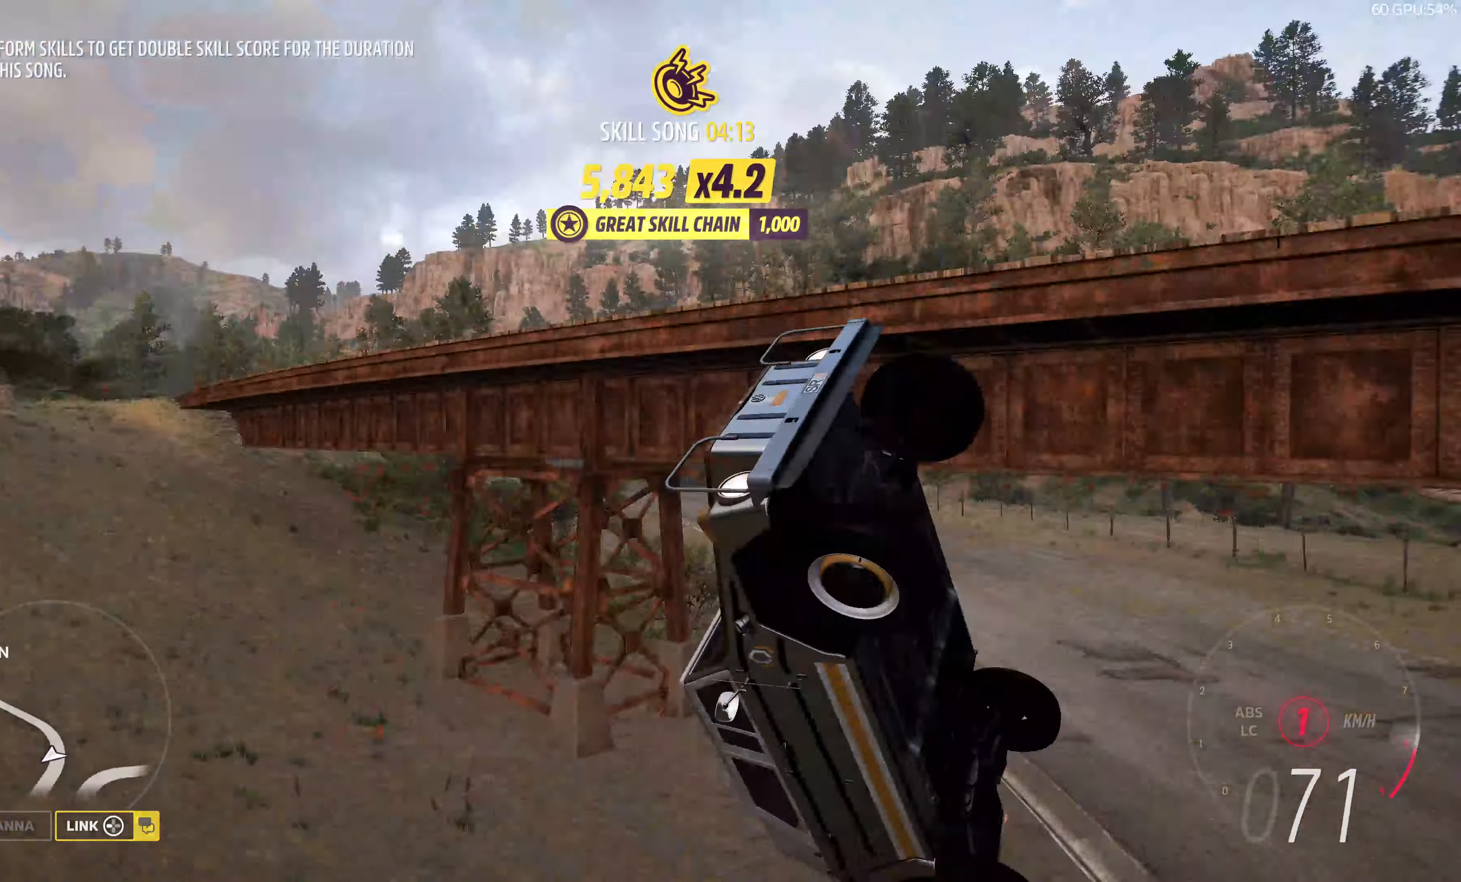
{"buttons": [], "left_stick": "center", "right_stick": "center", "events": [[167, "right_stick", "left"], [234, "left_stick", "center"], [267, "right_stick", "center"], [300, "R2", "up"]]}